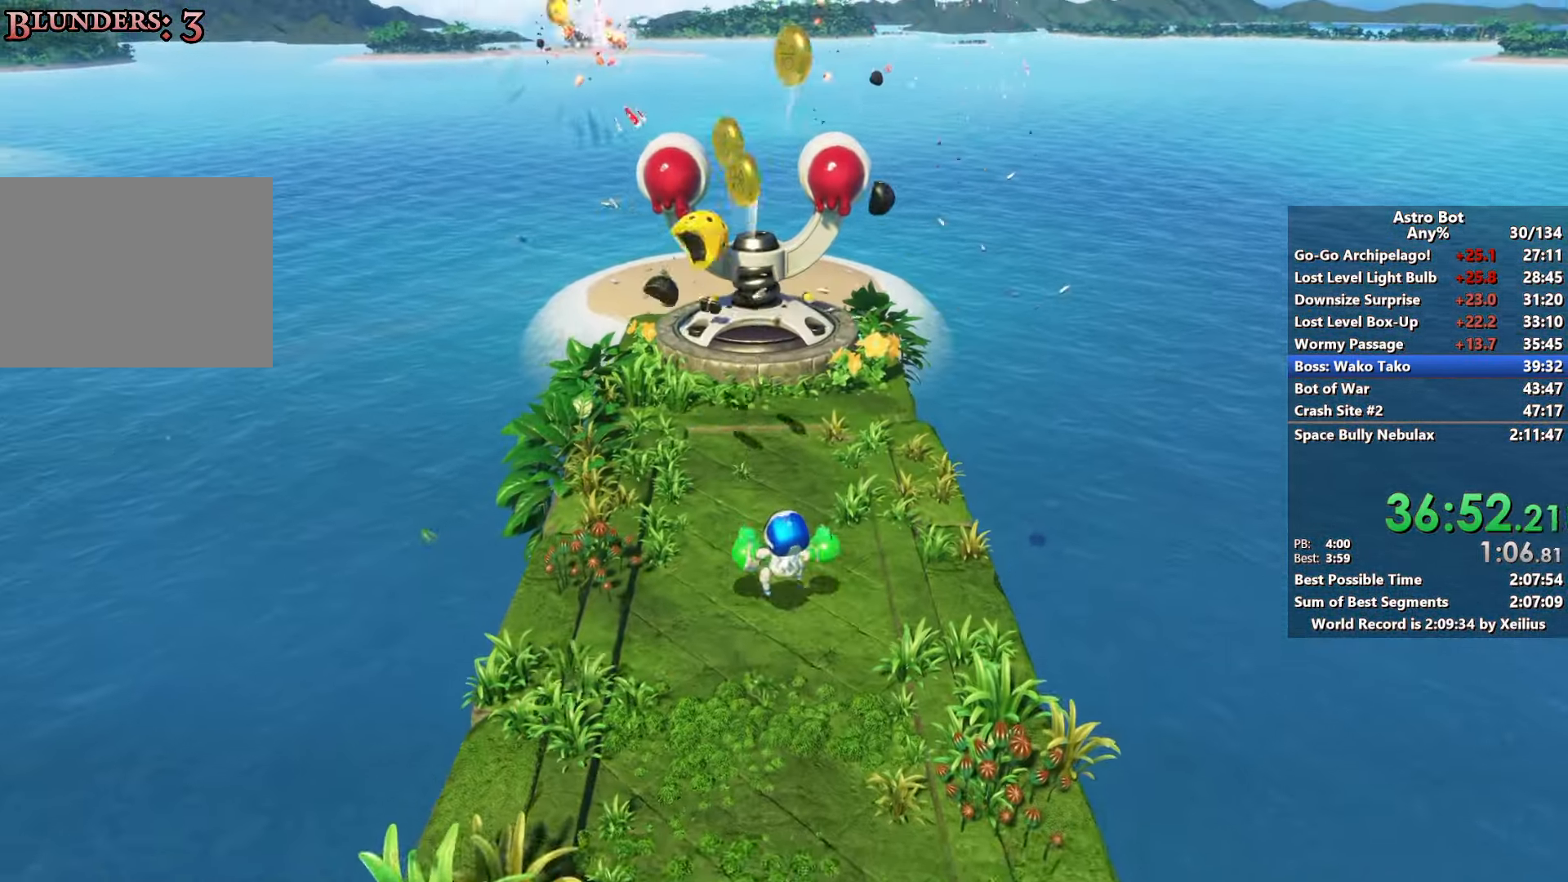
Gameplay with a controller (PlayStation layout); each line is a JSON object with the inputs held at the frame after it. "events" lists button and stick changes between this image and that frame as [ms after this image, input, new state], when the widget could be followed in between. Not read: L3.
{"buttons": ["L2", "R2"], "left_stick": "down", "right_stick": "center", "events": [[83, "left_stick", "down"], [217, "CROSS", "down"], [367, "CROSS", "up"]]}
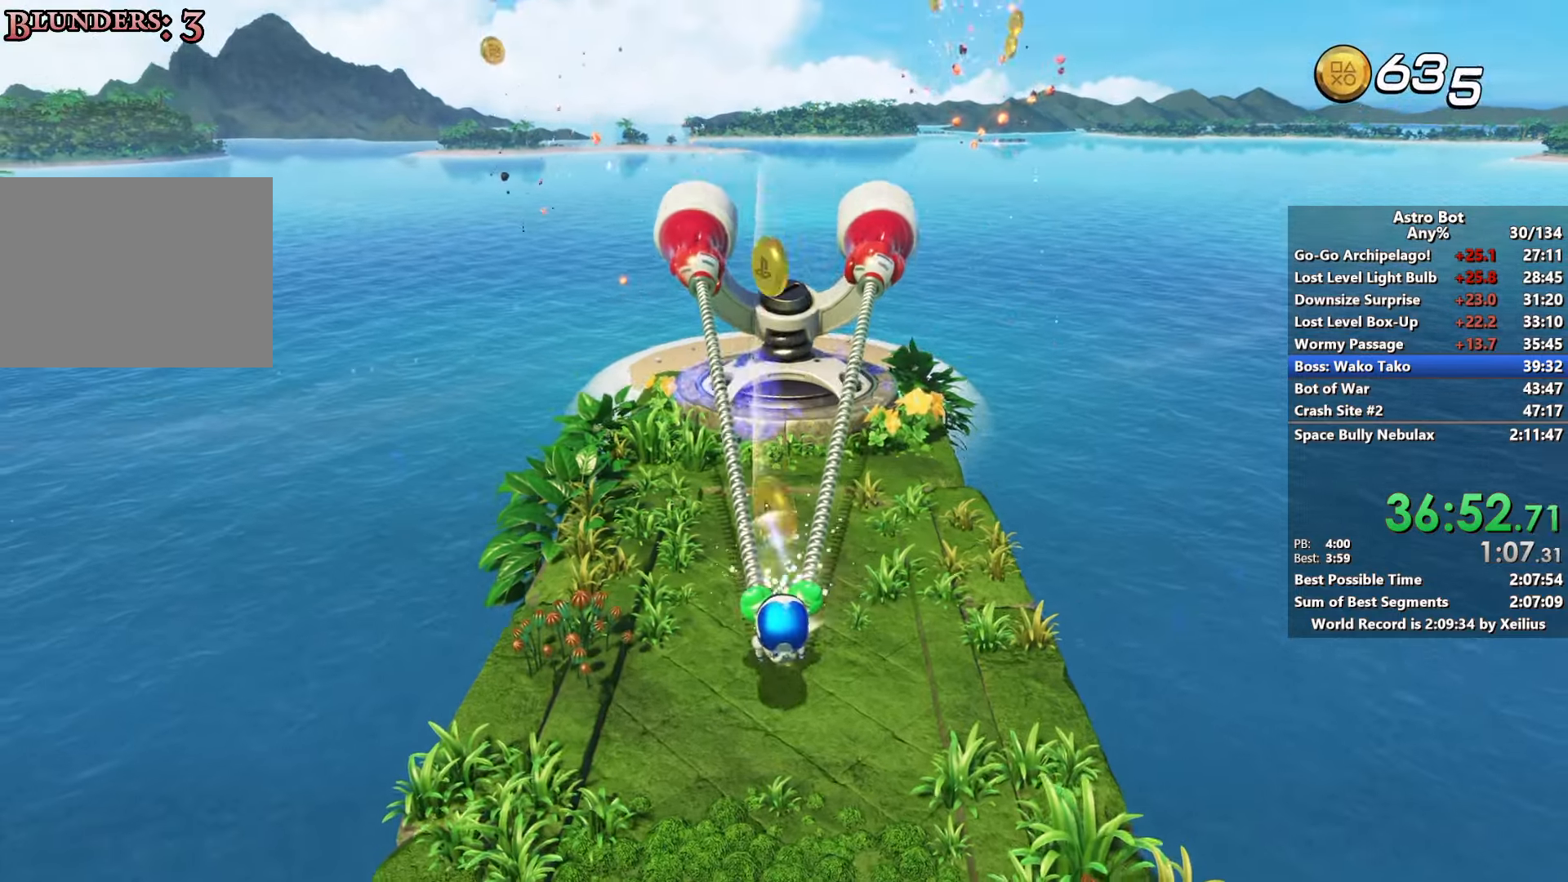
{"buttons": ["L2", "R2"], "left_stick": "down", "right_stick": "down", "events": [[467, "right_stick", "down"]]}
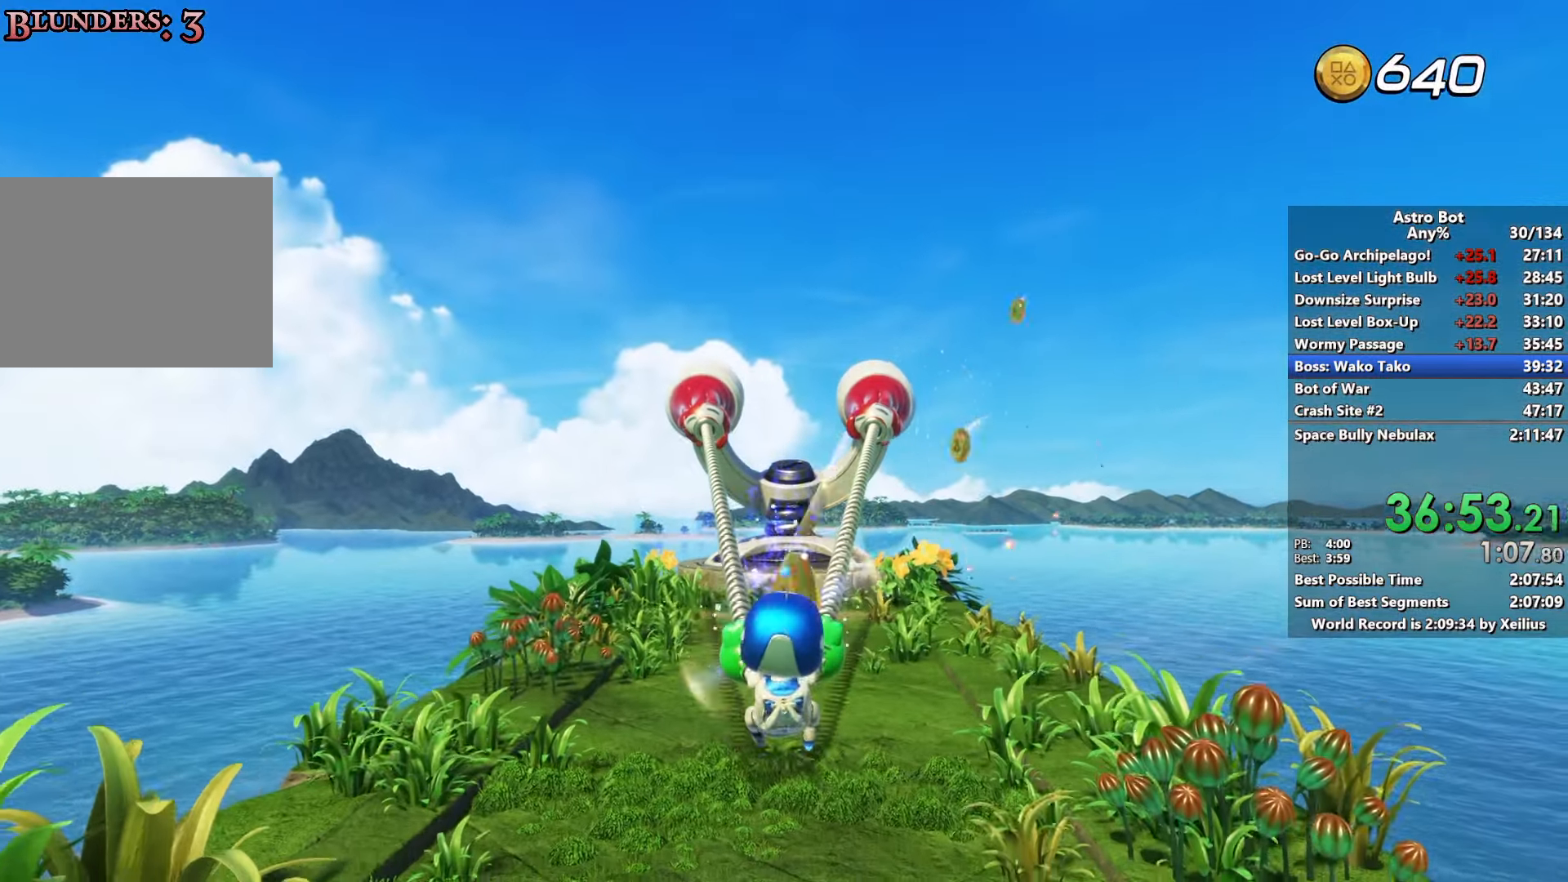
{"buttons": [], "left_stick": "center", "right_stick": "center", "events": [[317, "R2", "up"], [333, "L2", "up"], [333, "left_stick", "center"], [500, "right_stick", "center"]]}
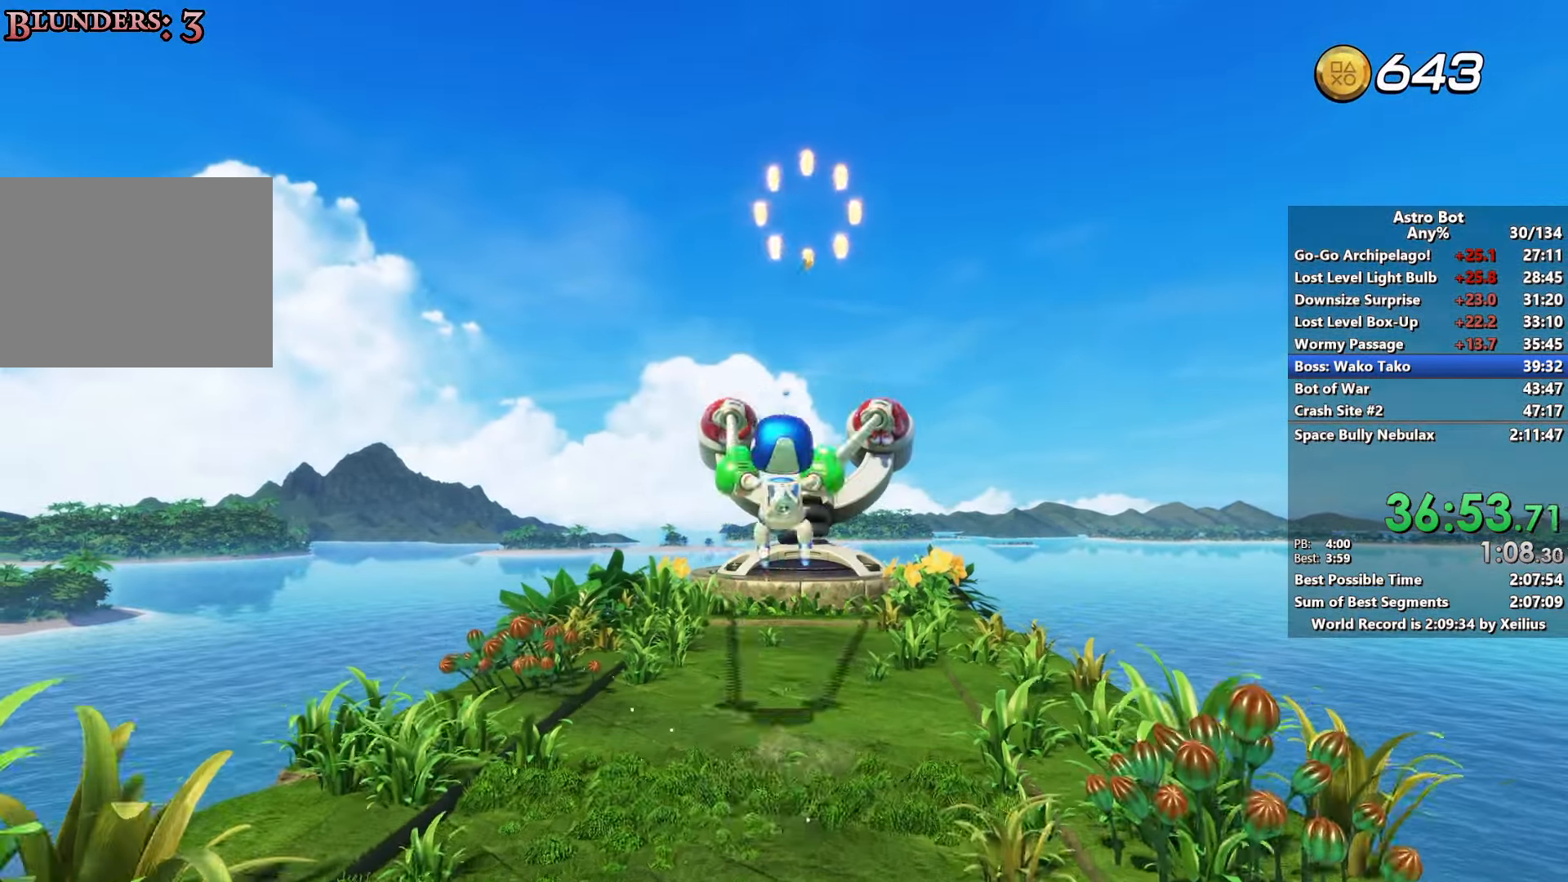
{"buttons": [], "left_stick": "up", "right_stick": "center", "events": [[133, "left_stick", "up"], [200, "right_stick", "down"], [383, "right_stick", "center"]]}
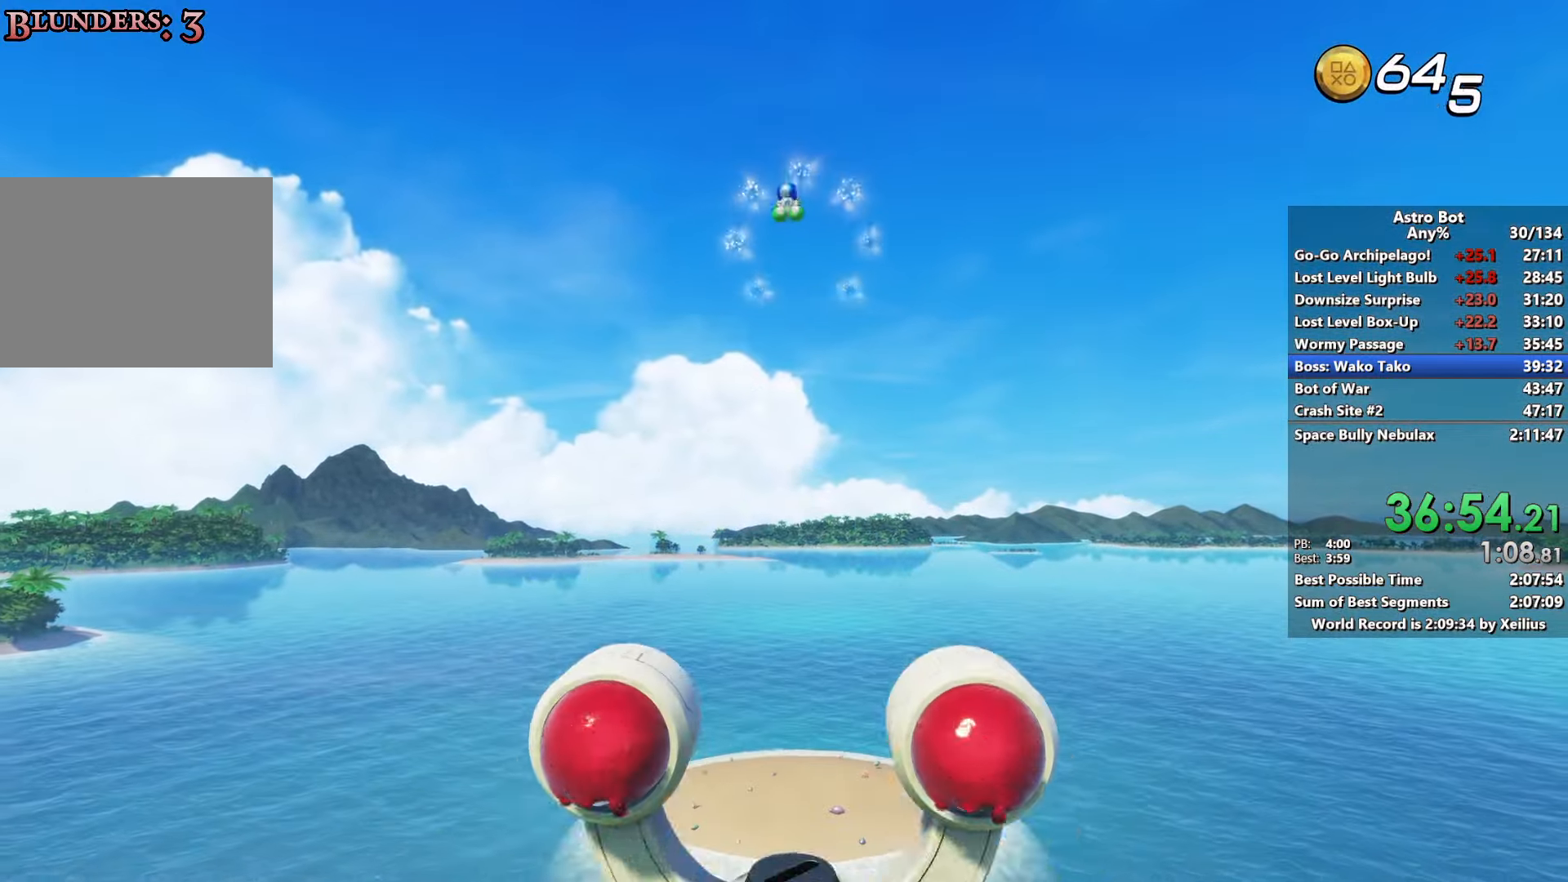
{"buttons": [], "left_stick": "up", "right_stick": "down", "events": [[33, "right_stick", "down-right"], [233, "right_stick", "down"]]}
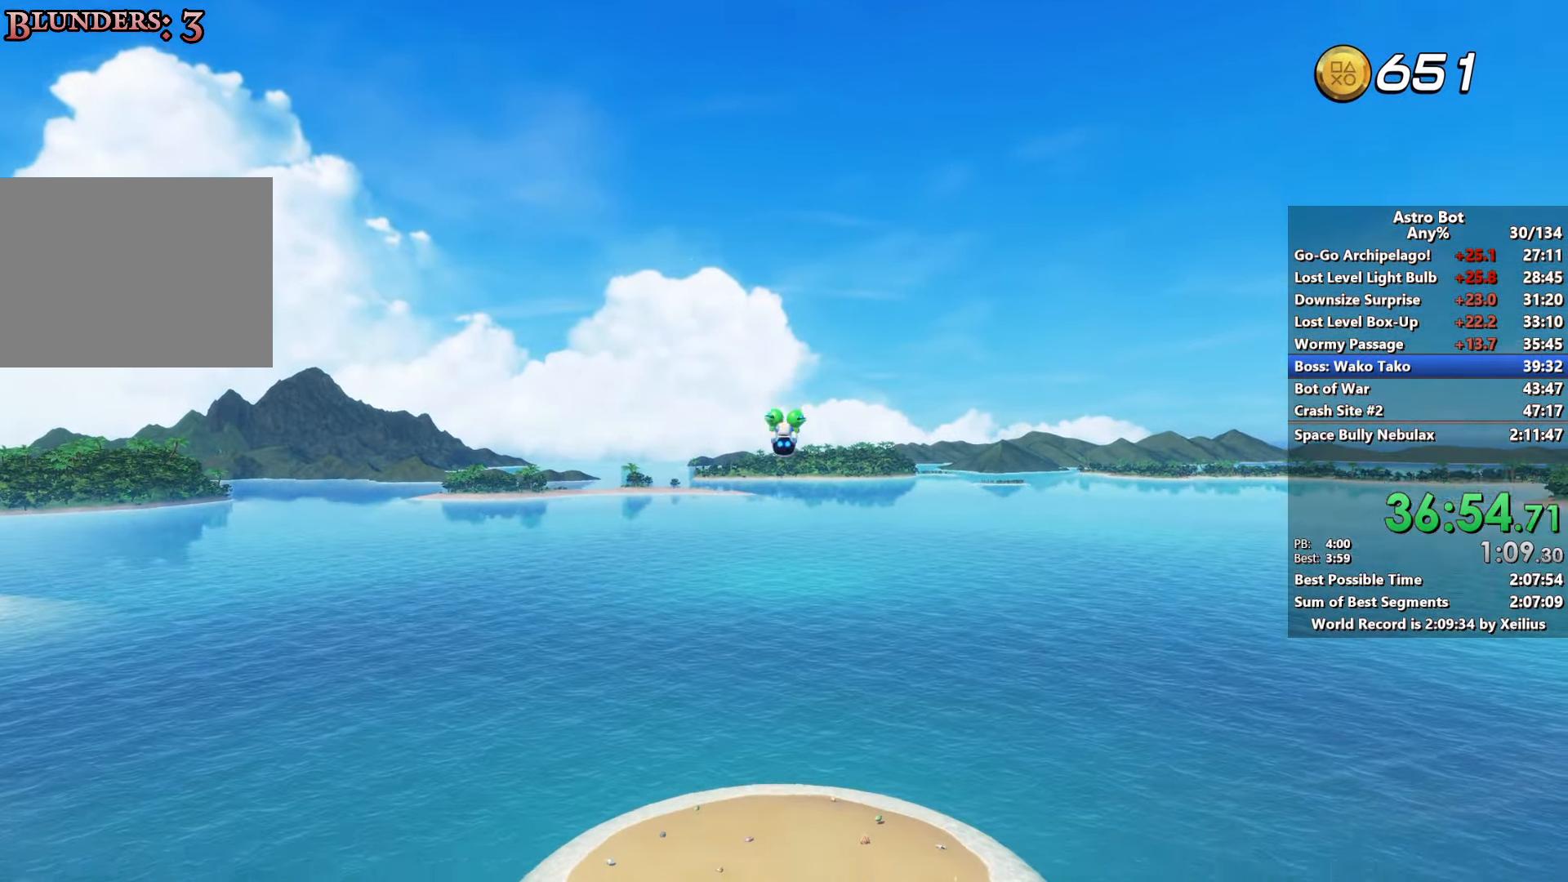
{"buttons": [], "left_stick": "up", "right_stick": "center", "events": [[267, "right_stick", "center"]]}
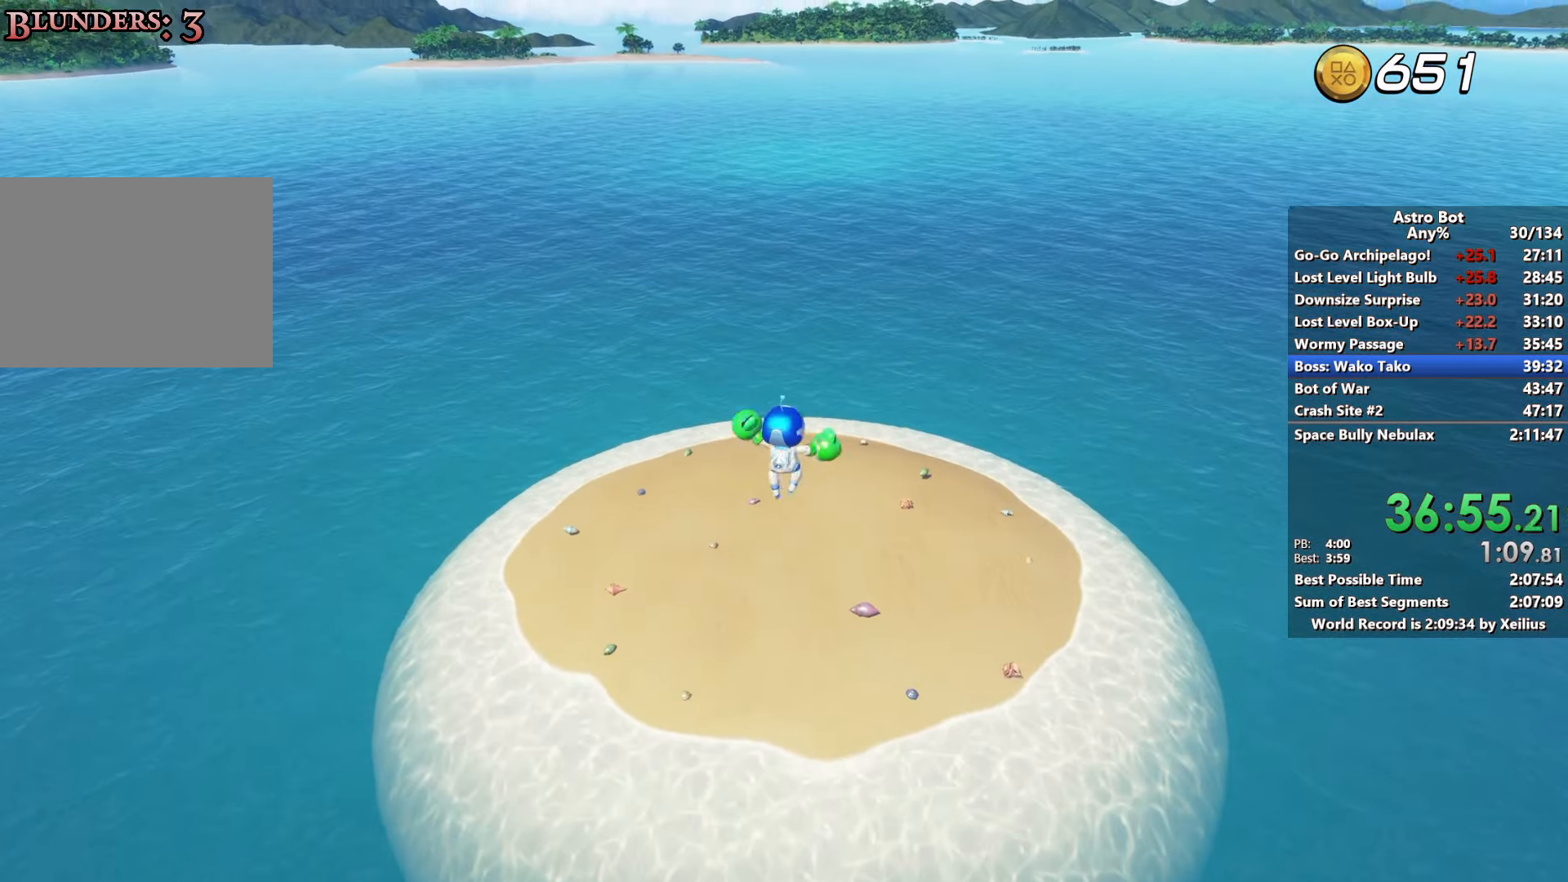
{"buttons": ["CROSS", "SQUARE"], "left_stick": "up", "right_stick": "center", "events": [[433, "CROSS", "down"], [433, "SQUARE", "down"]]}
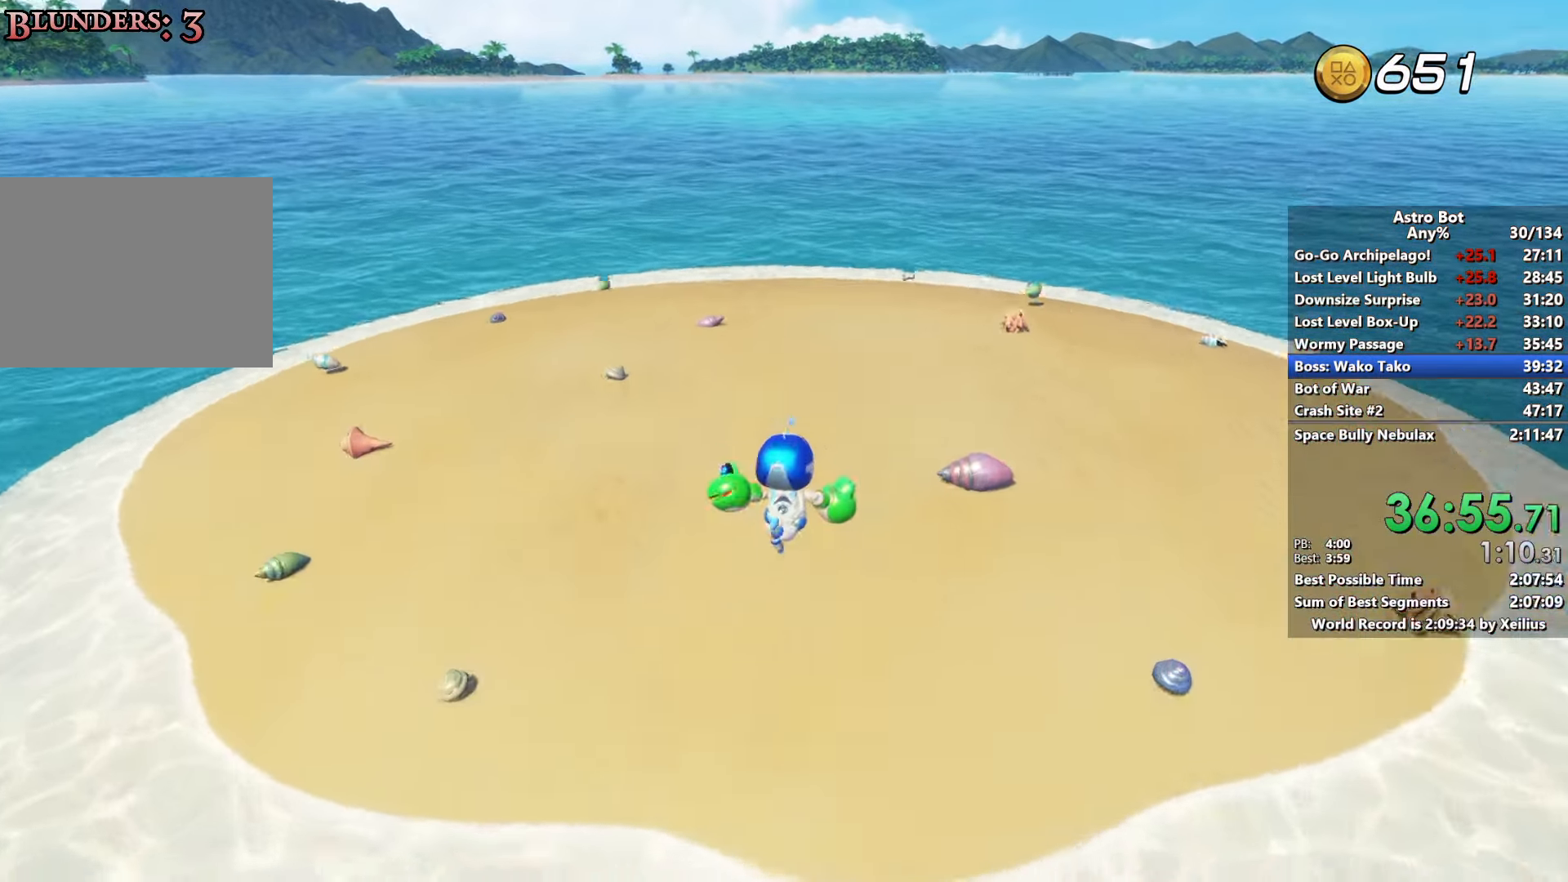
{"buttons": [], "left_stick": "up", "right_stick": "center", "events": [[67, "CROSS", "up"], [83, "SQUARE", "up"], [133, "CROSS", "down"], [150, "SQUARE", "down"], [250, "CROSS", "up"], [267, "SQUARE", "up"], [333, "CROSS", "down"], [333, "SQUARE", "down"], [450, "CROSS", "up"], [467, "SQUARE", "up"]]}
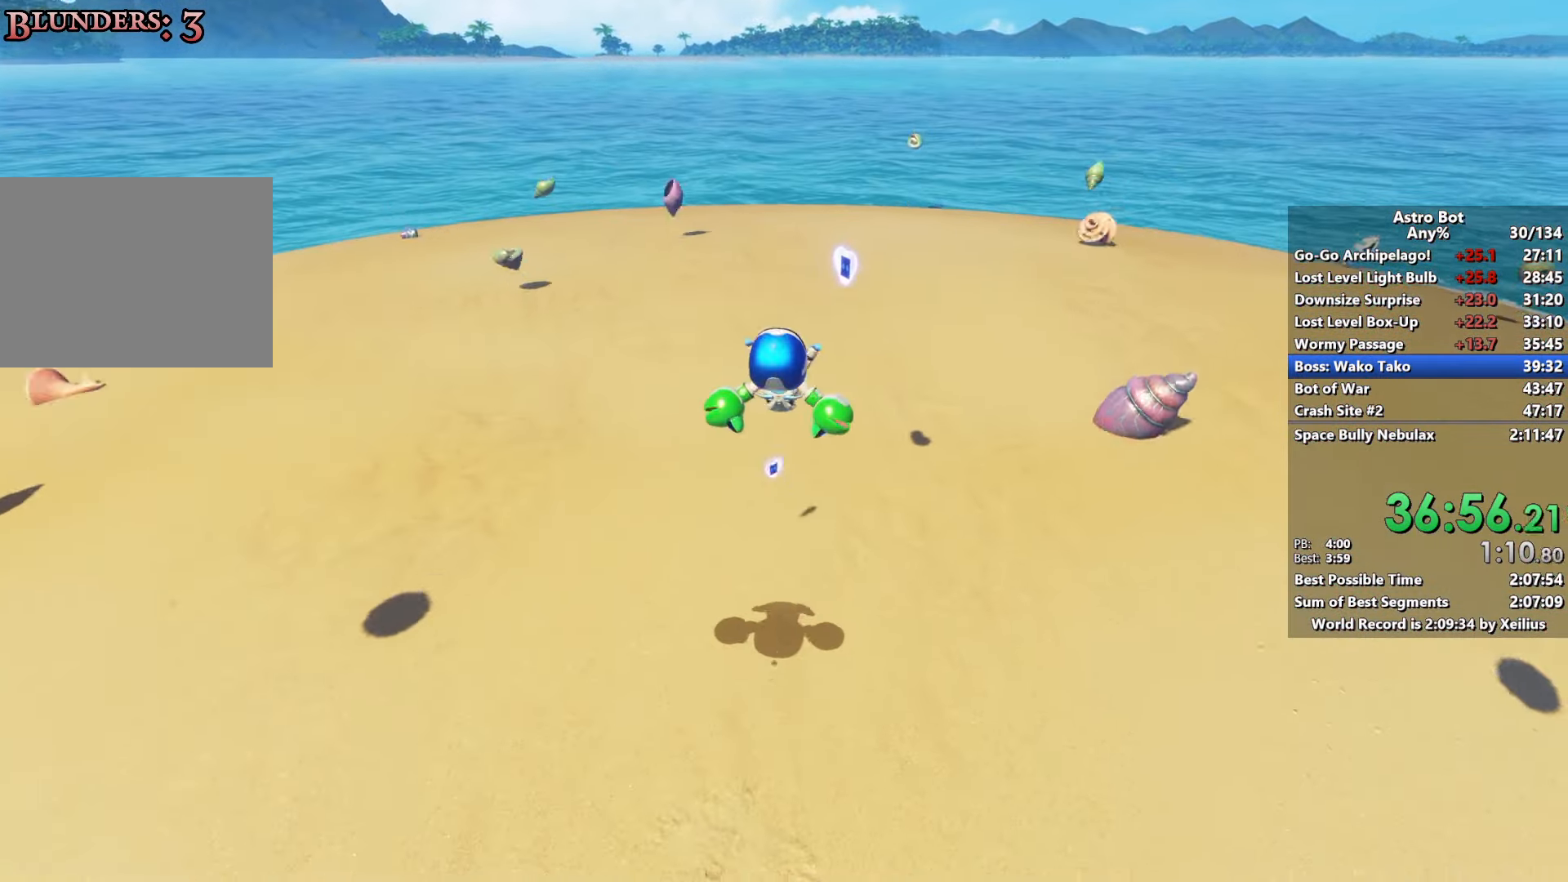
{"buttons": ["SQUARE"], "left_stick": "up", "right_stick": "center", "events": [[33, "CROSS", "down"], [33, "SQUARE", "down"], [133, "CROSS", "up"], [150, "SQUARE", "up"], [200, "SQUARE", "down"], [233, "CROSS", "down"], [317, "CROSS", "up"], [317, "SQUARE", "up"], [383, "SQUARE", "down"], [417, "CROSS", "down"], [500, "CROSS", "up"]]}
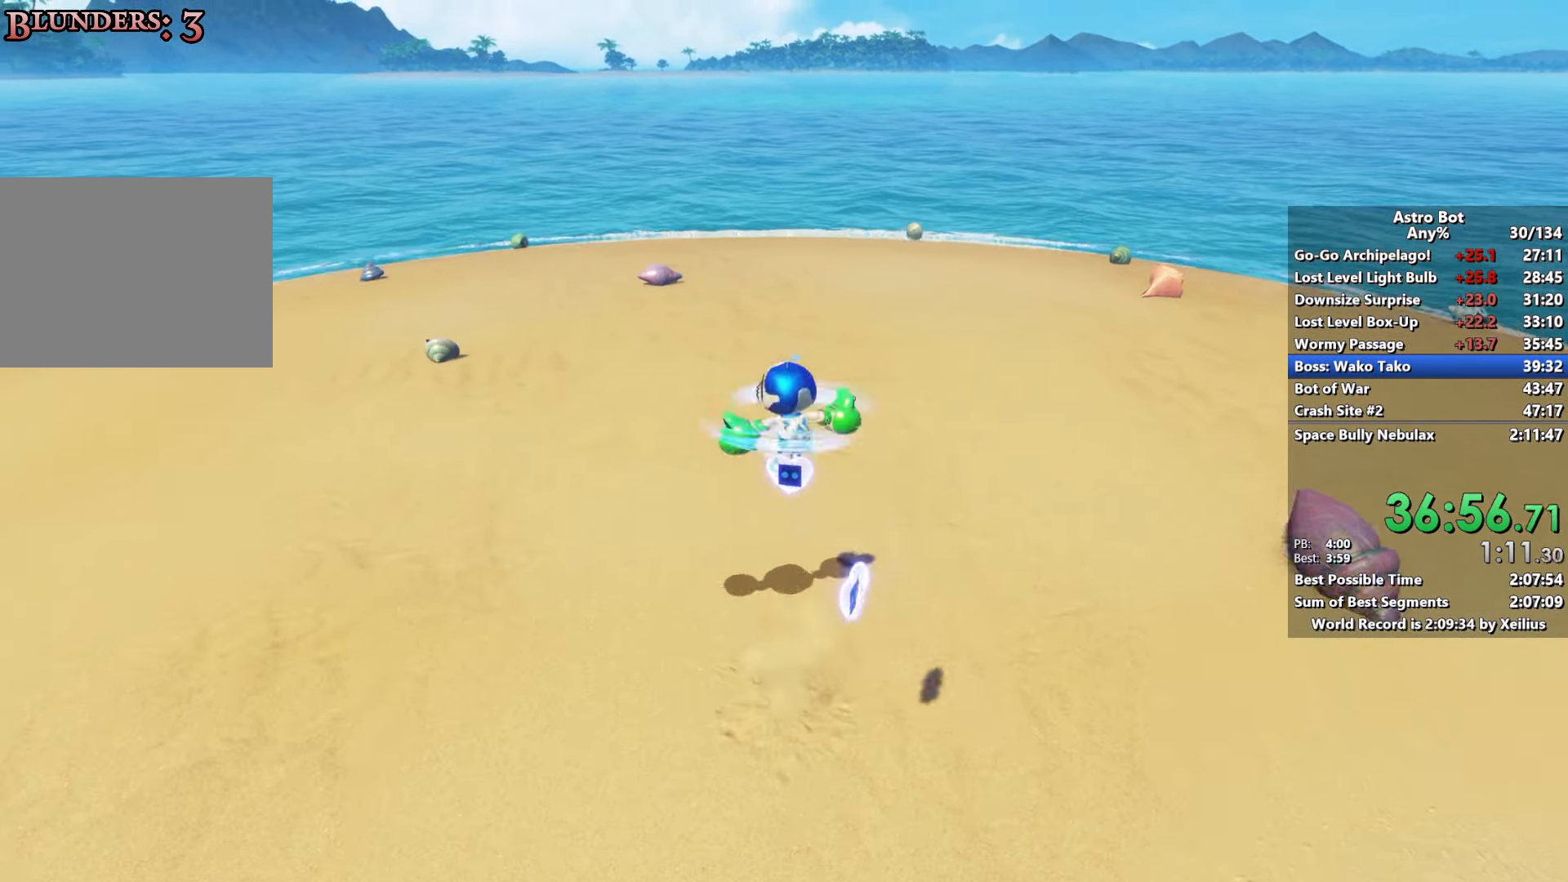
{"buttons": [], "left_stick": "up", "right_stick": "center", "events": [[17, "SQUARE", "up"]]}
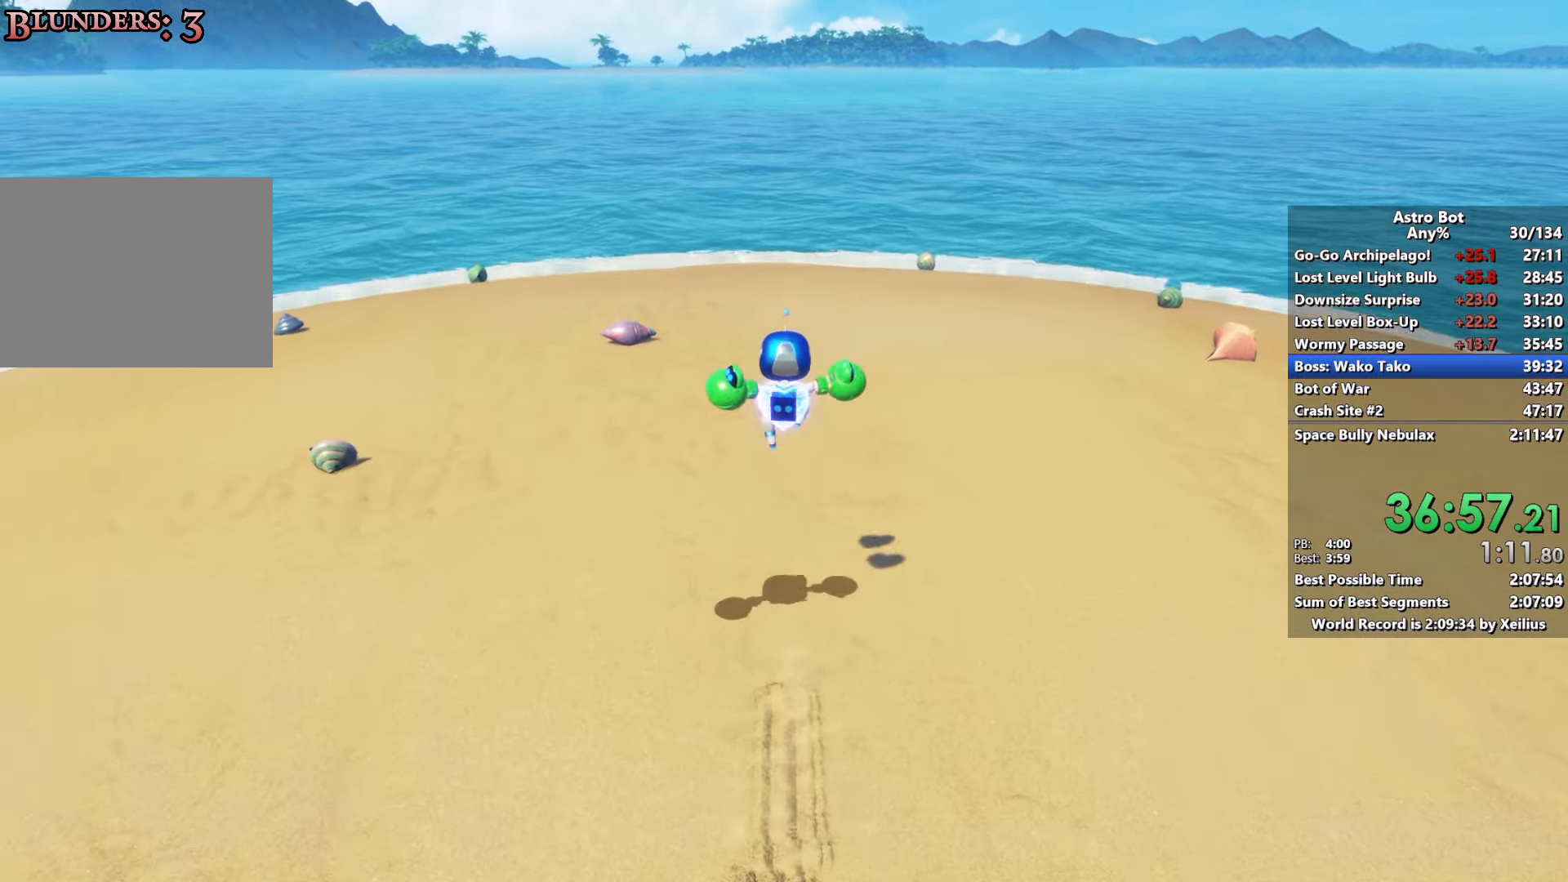
{"buttons": [], "left_stick": "up", "right_stick": "center", "events": [[100, "right_stick", "right"], [317, "right_stick", "center"]]}
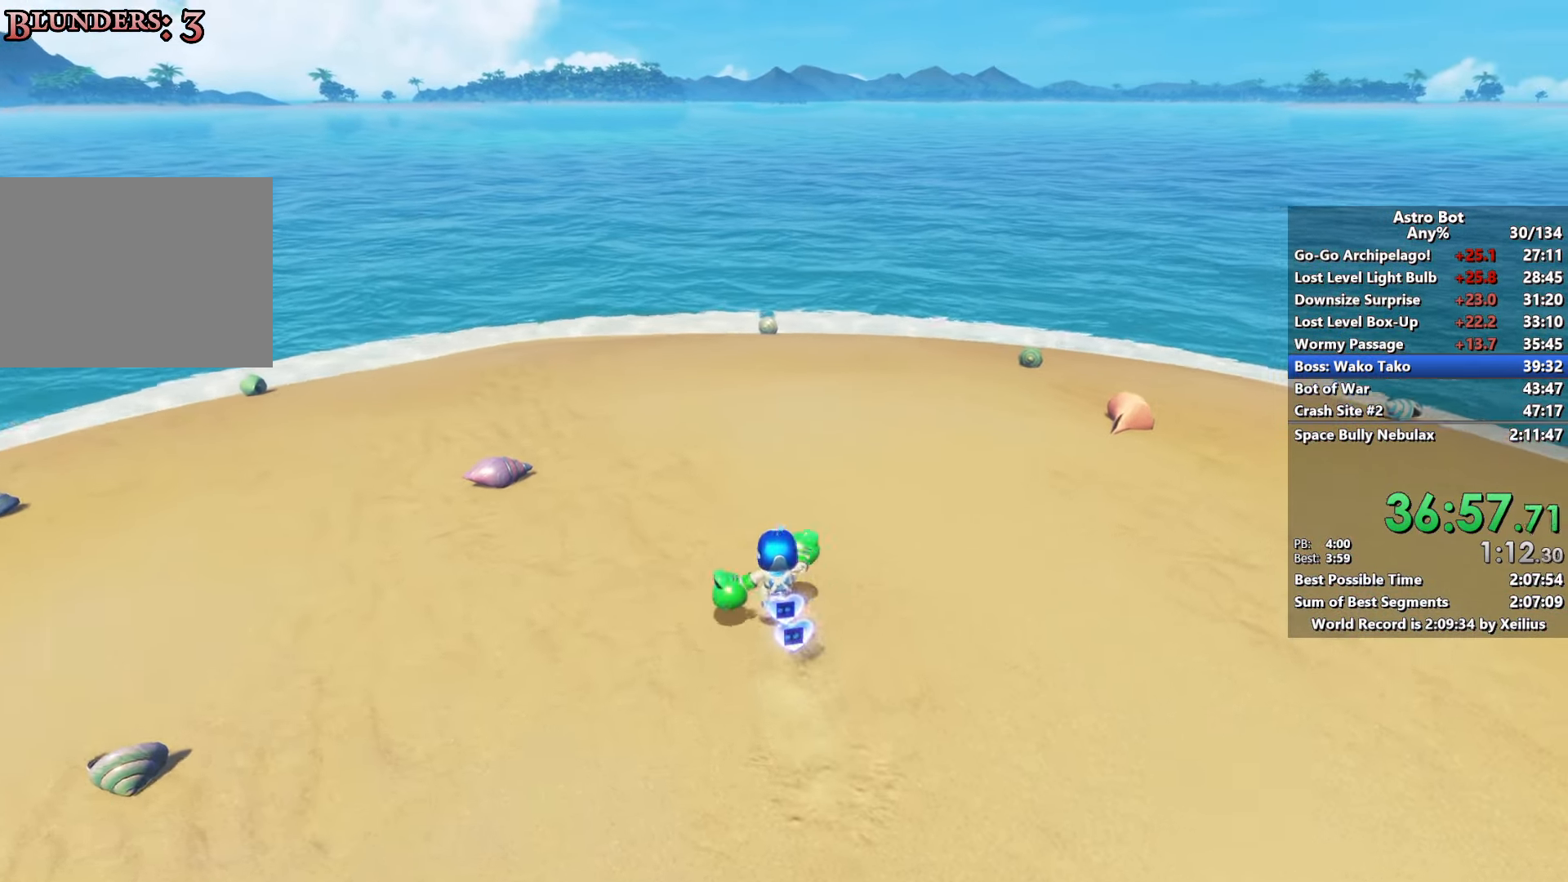
{"buttons": [], "left_stick": "down", "right_stick": "center", "events": [[33, "left_stick", "up-left"], [267, "left_stick", "down-left"], [450, "left_stick", "down"]]}
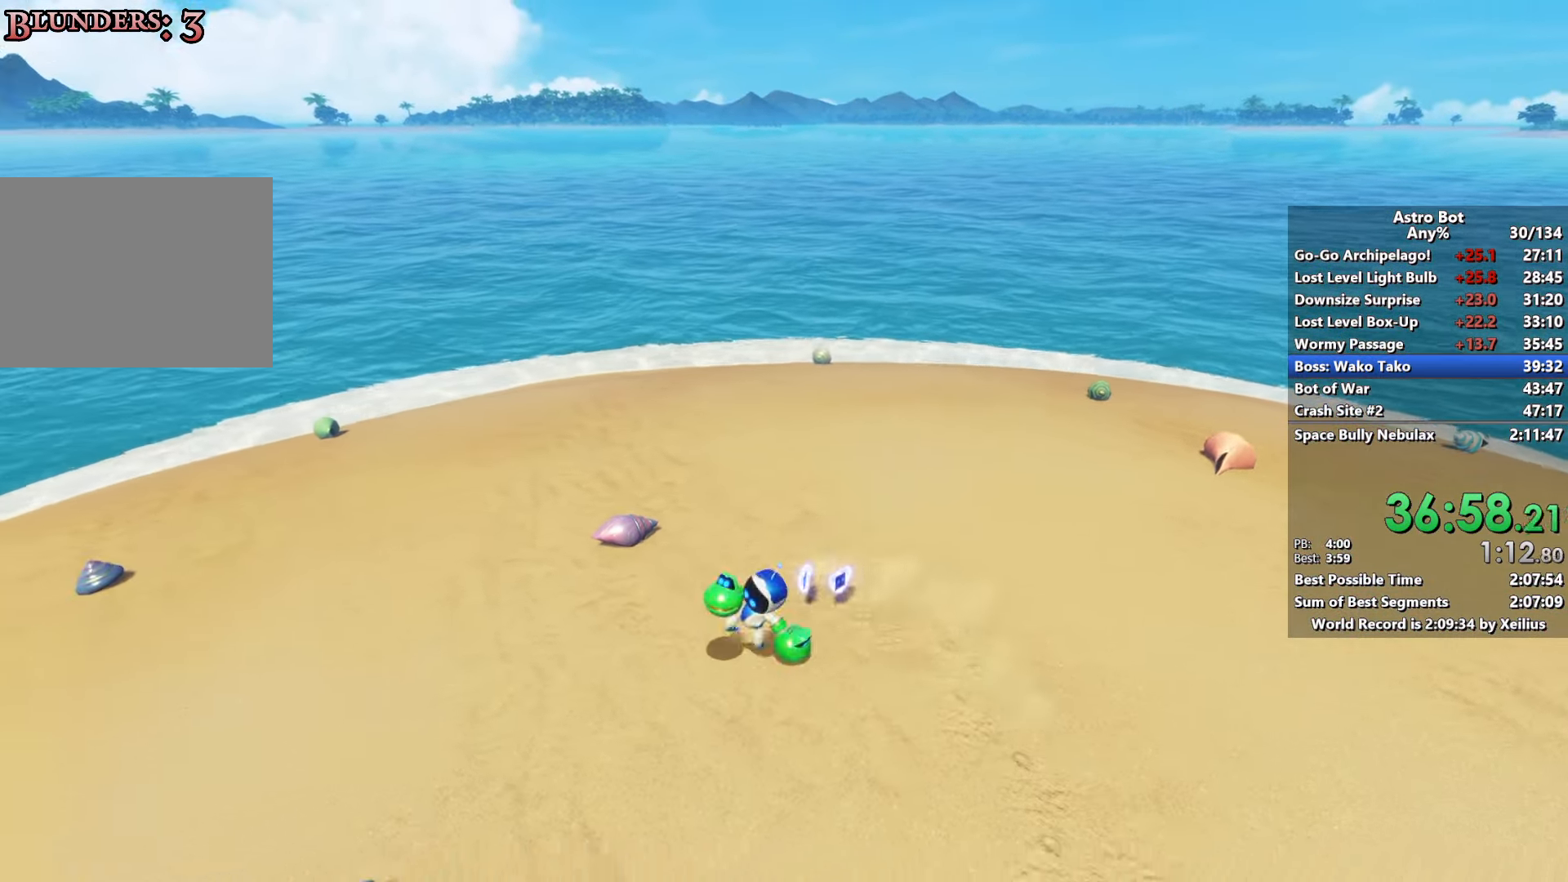
{"buttons": [], "left_stick": "right", "right_stick": "center", "events": [[100, "left_stick", "down-right"], [333, "left_stick", "right"]]}
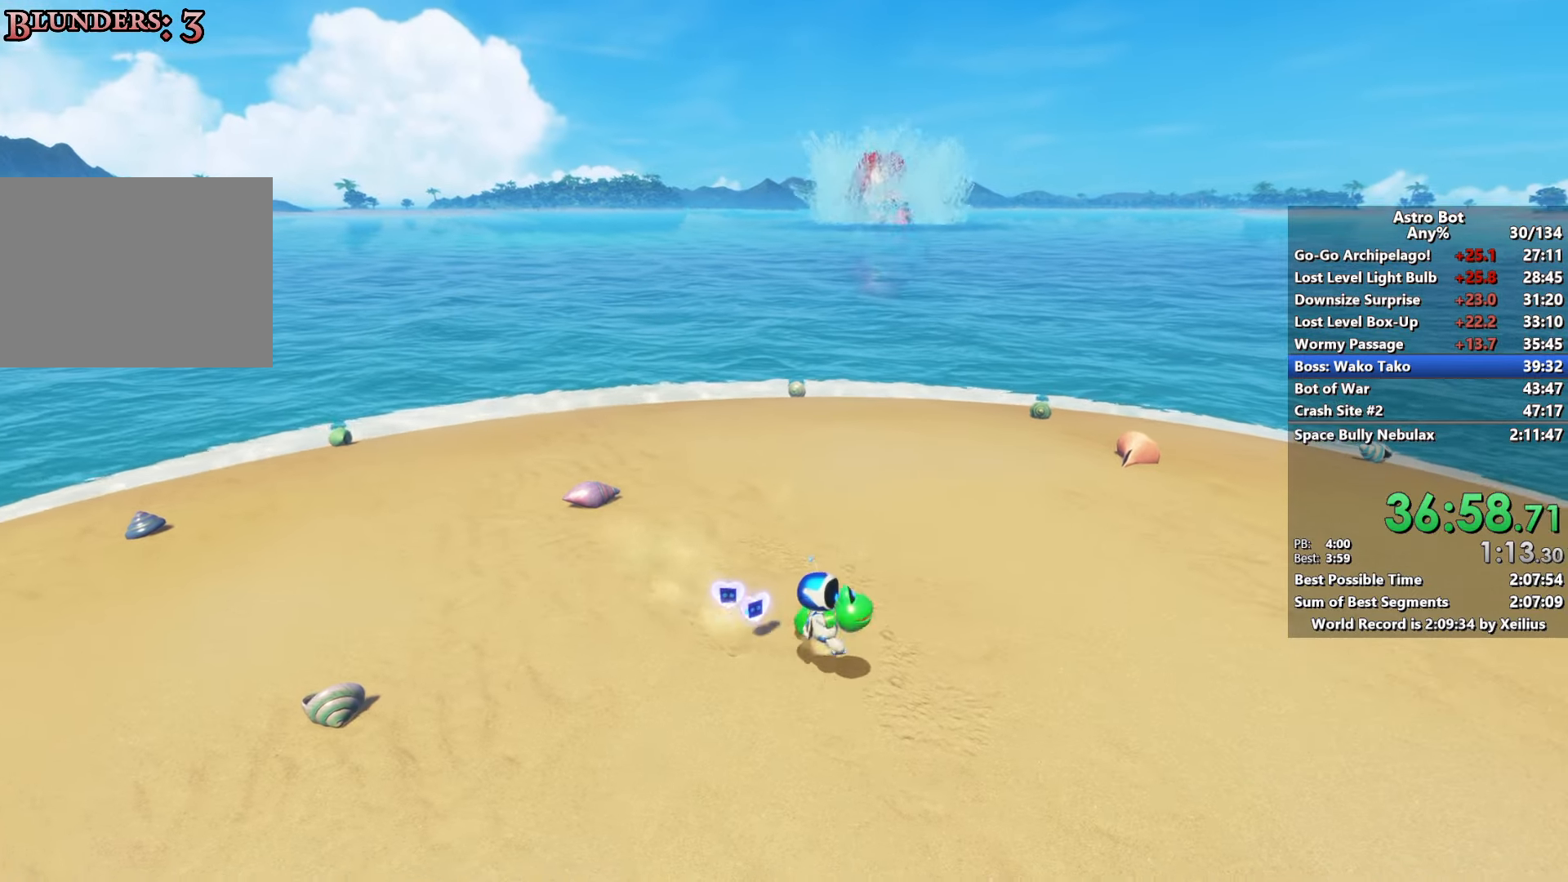
{"buttons": [], "left_stick": "up", "right_stick": "center", "events": [[183, "left_stick", "up-right"], [433, "left_stick", "up"]]}
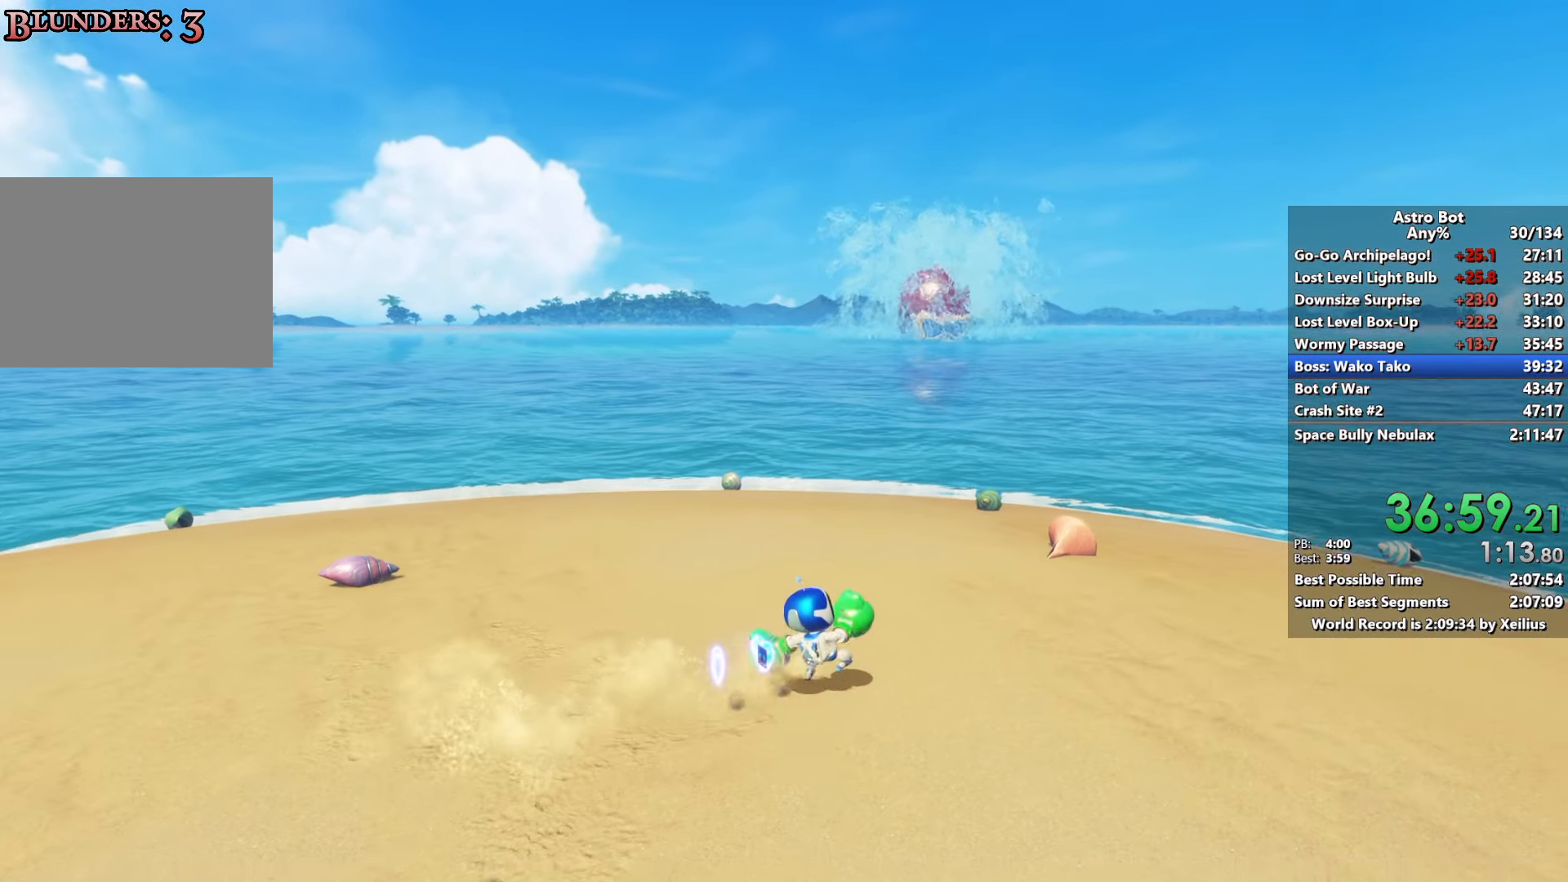
{"buttons": [], "left_stick": "down-left", "right_stick": "center", "events": [[67, "left_stick", "up-left"], [167, "left_stick", "left"], [183, "right_stick", "down-right"], [400, "right_stick", "center"], [483, "left_stick", "down-left"]]}
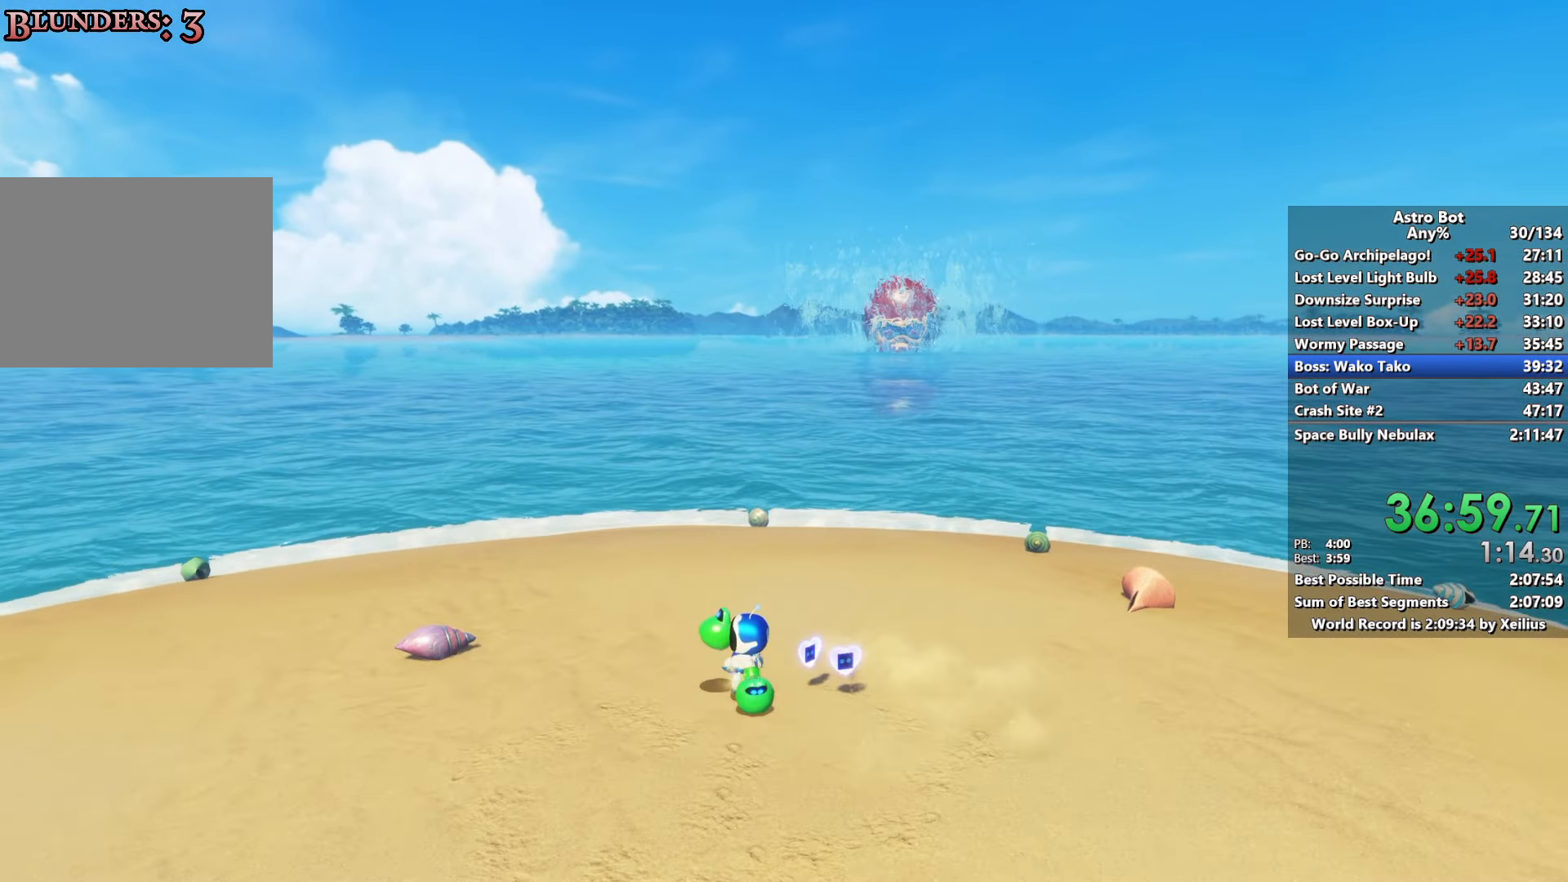
{"buttons": [], "left_stick": "down-right", "right_stick": "center", "events": [[150, "left_stick", "down"], [250, "right_stick", "down-right"], [400, "left_stick", "down-right"], [450, "right_stick", "center"]]}
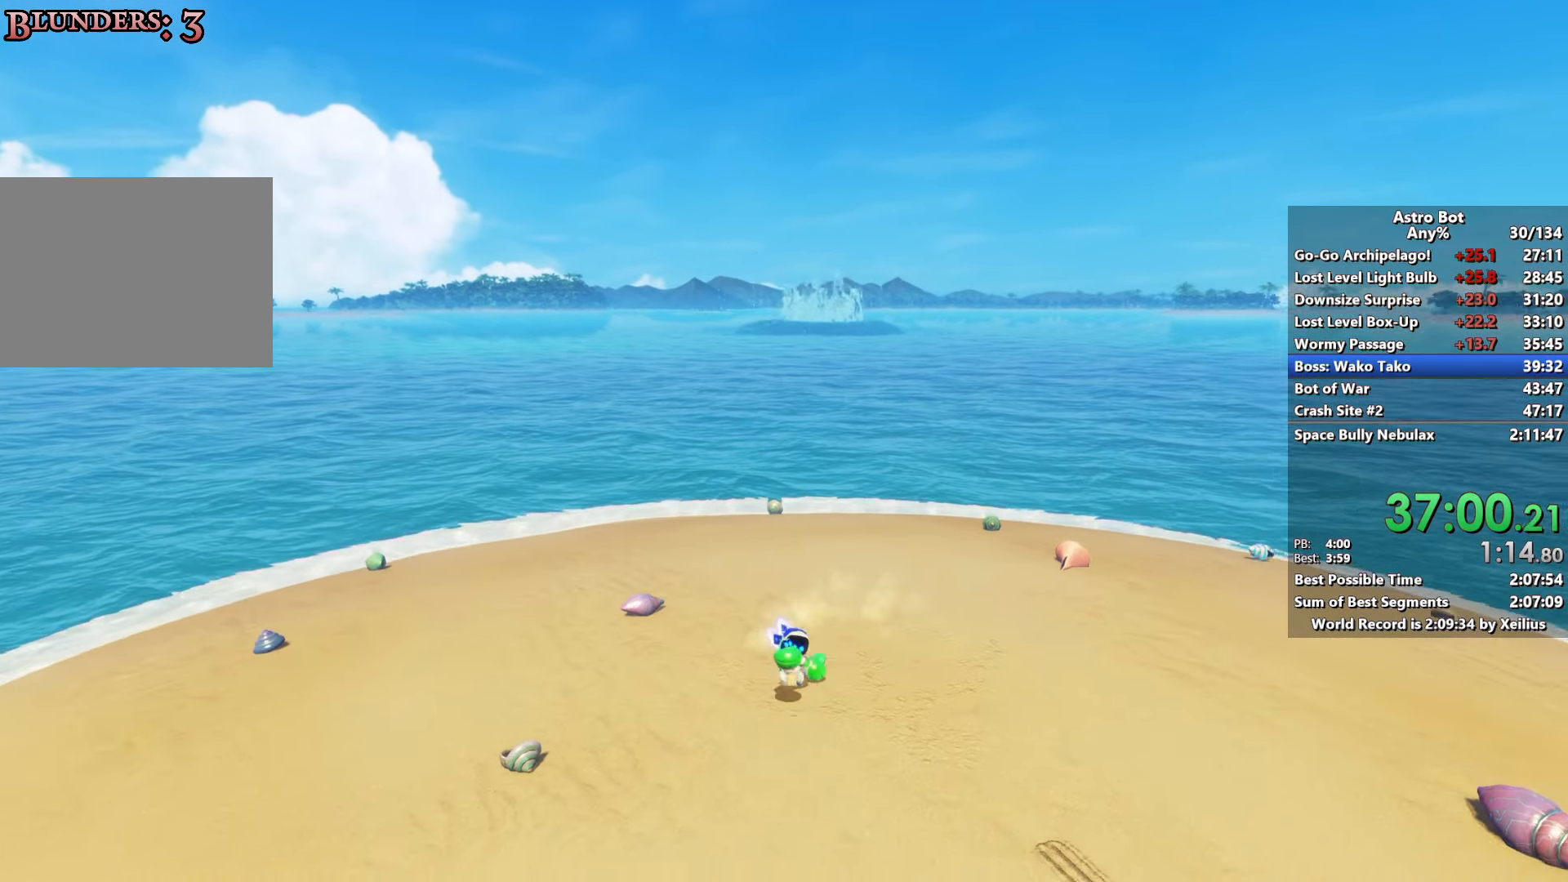
{"buttons": [], "left_stick": "up-right", "right_stick": "center", "events": [[83, "left_stick", "right"], [383, "left_stick", "up-right"]]}
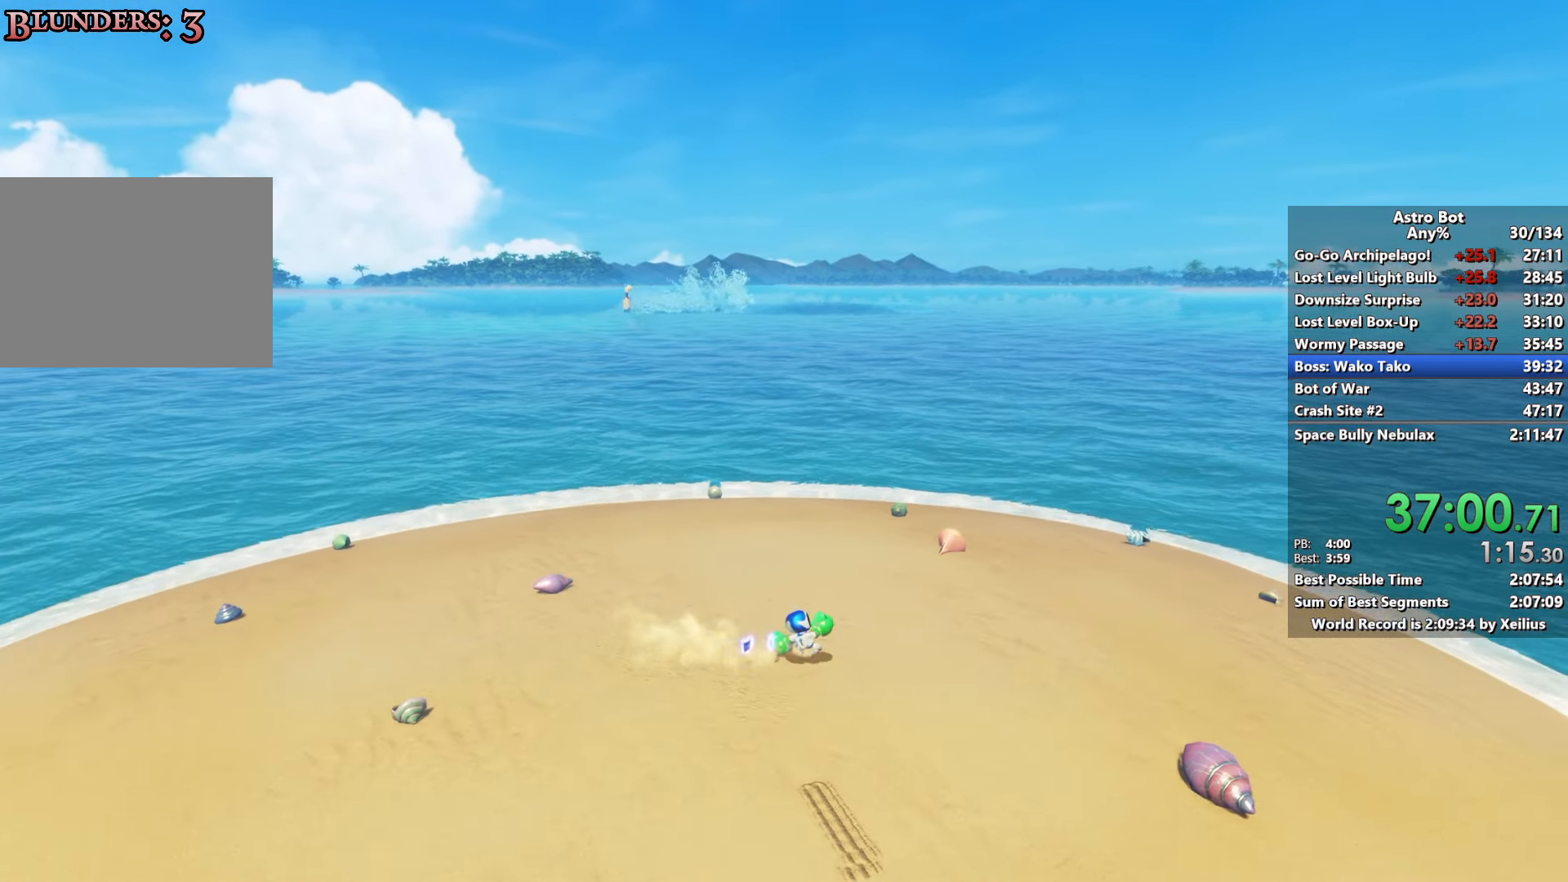
{"buttons": [], "left_stick": "up-left", "right_stick": "center", "events": [[67, "left_stick", "up"], [317, "left_stick", "up-left"]]}
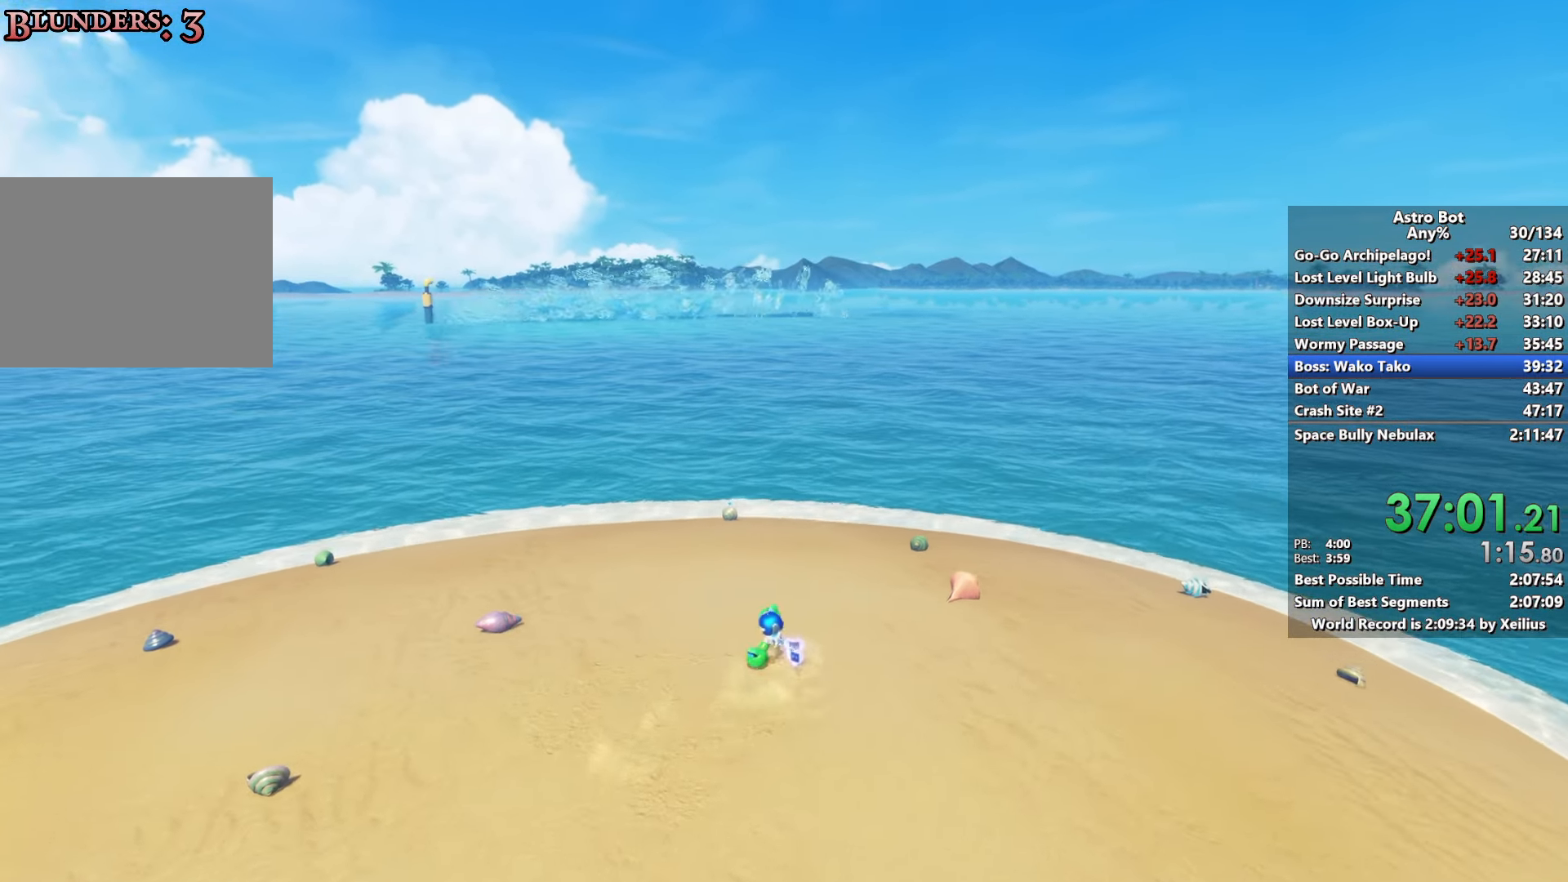
{"buttons": [], "left_stick": "down-left", "right_stick": "center", "events": [[33, "left_stick", "left"], [283, "left_stick", "down-left"]]}
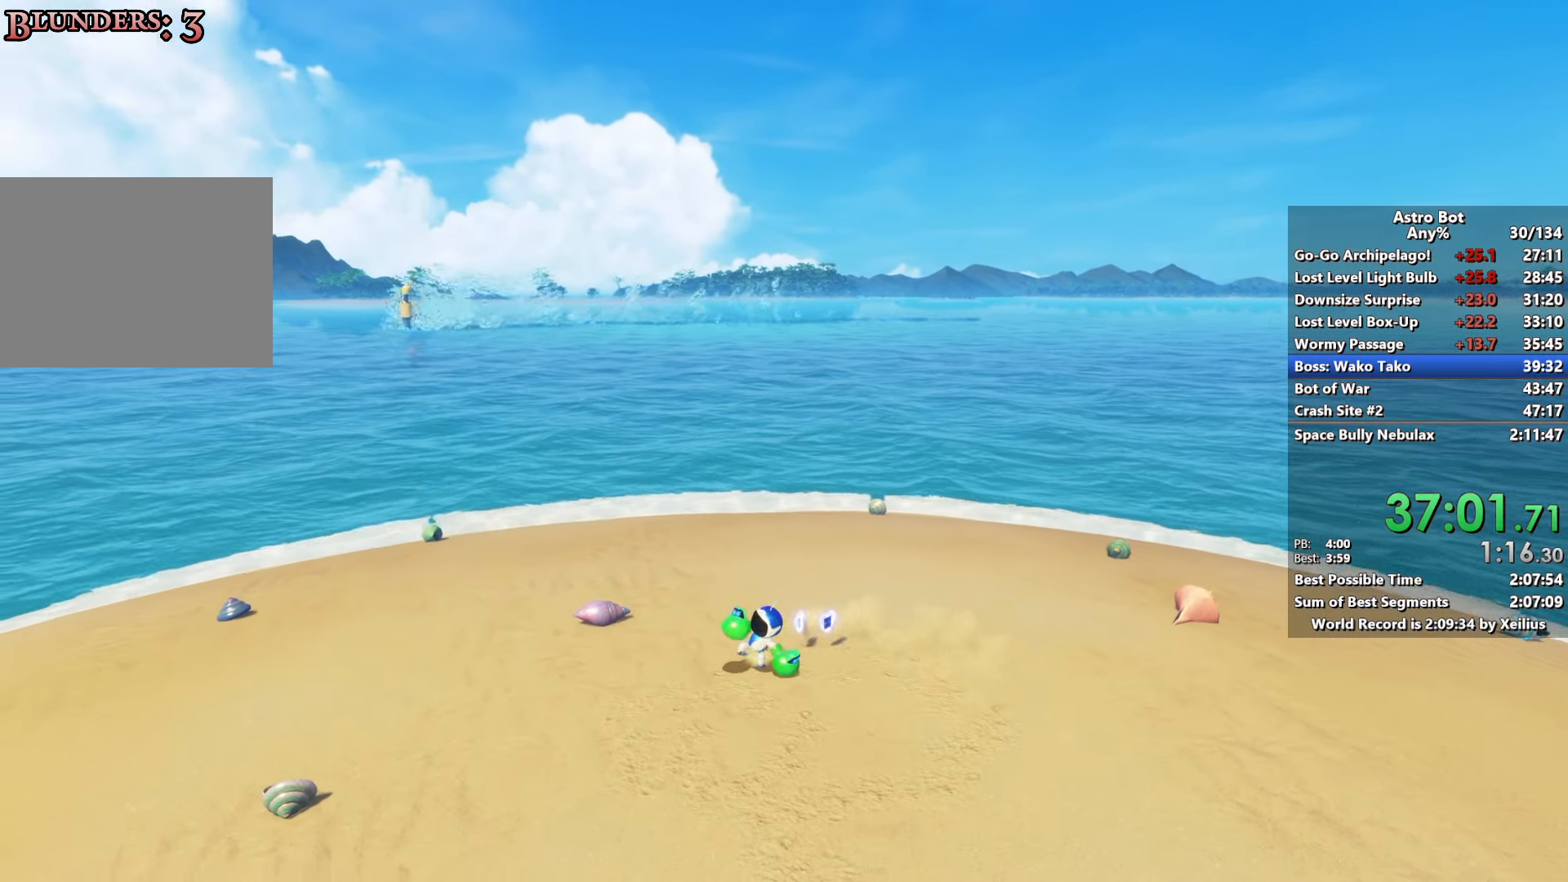
{"buttons": [], "left_stick": "left", "right_stick": "center", "events": [[433, "left_stick", "left"]]}
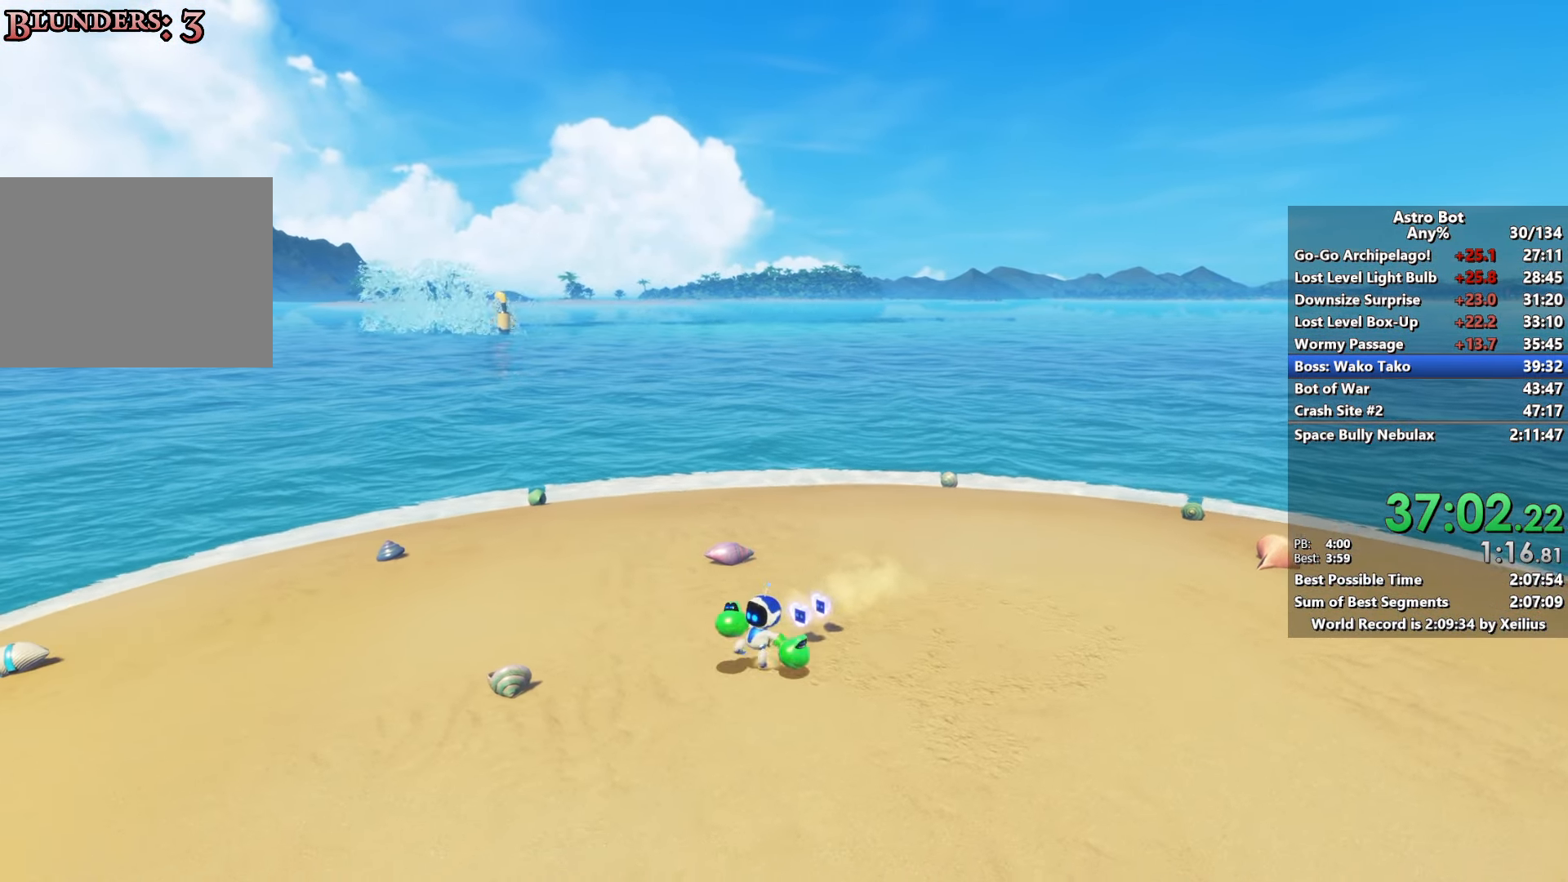
{"buttons": [], "left_stick": "up", "right_stick": "center", "events": [[183, "left_stick", "up-left"], [283, "left_stick", "up"]]}
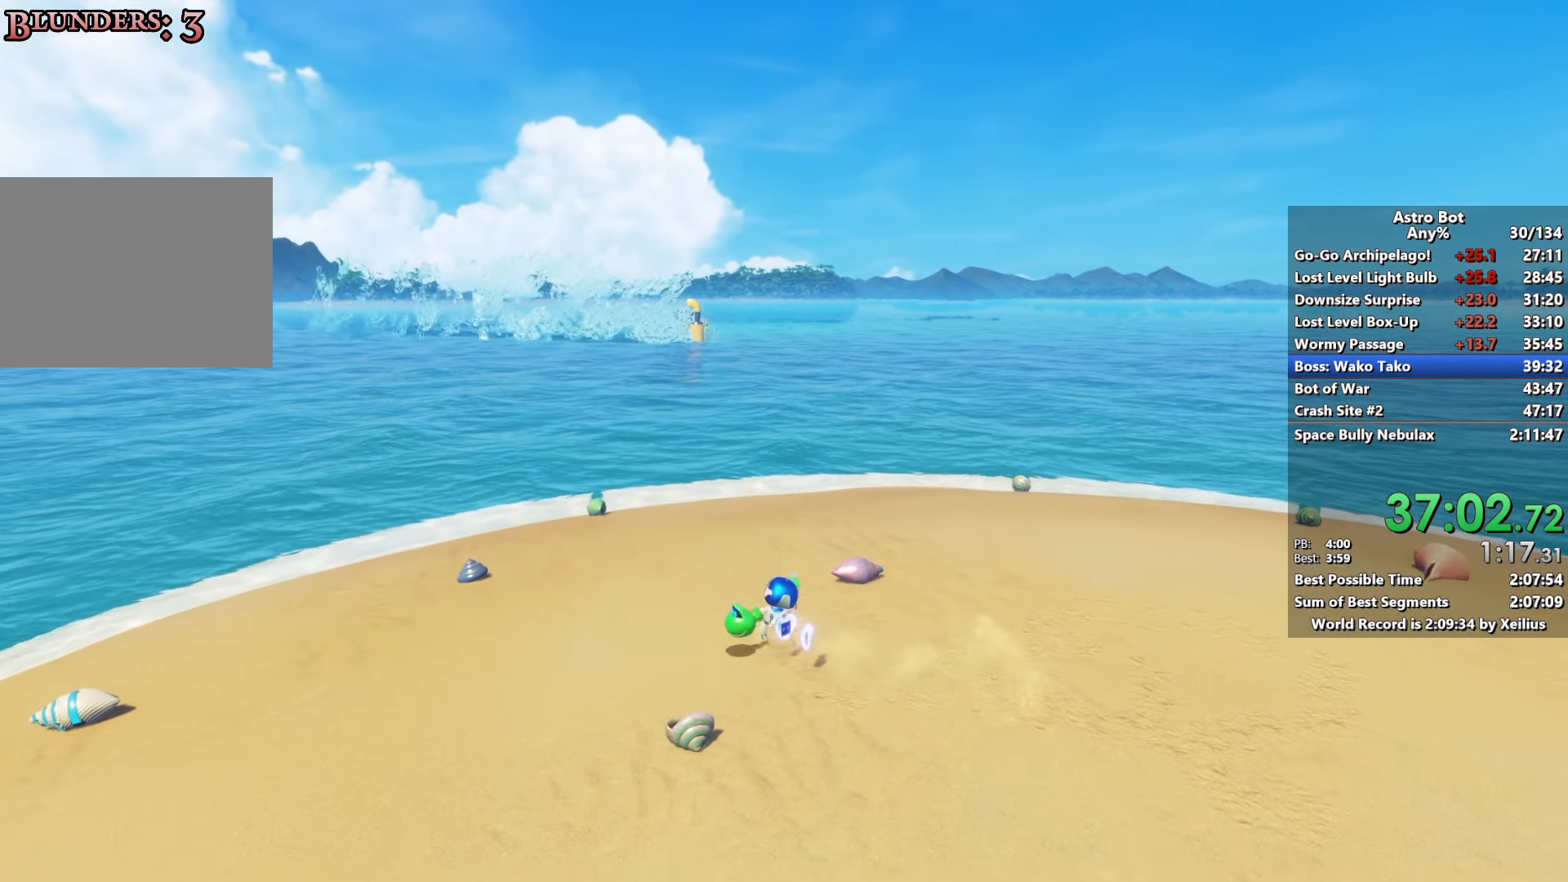
{"buttons": [], "left_stick": "right", "right_stick": "center", "events": [[133, "left_stick", "up-right"], [167, "right_stick", "right"], [417, "right_stick", "center"], [500, "left_stick", "right"]]}
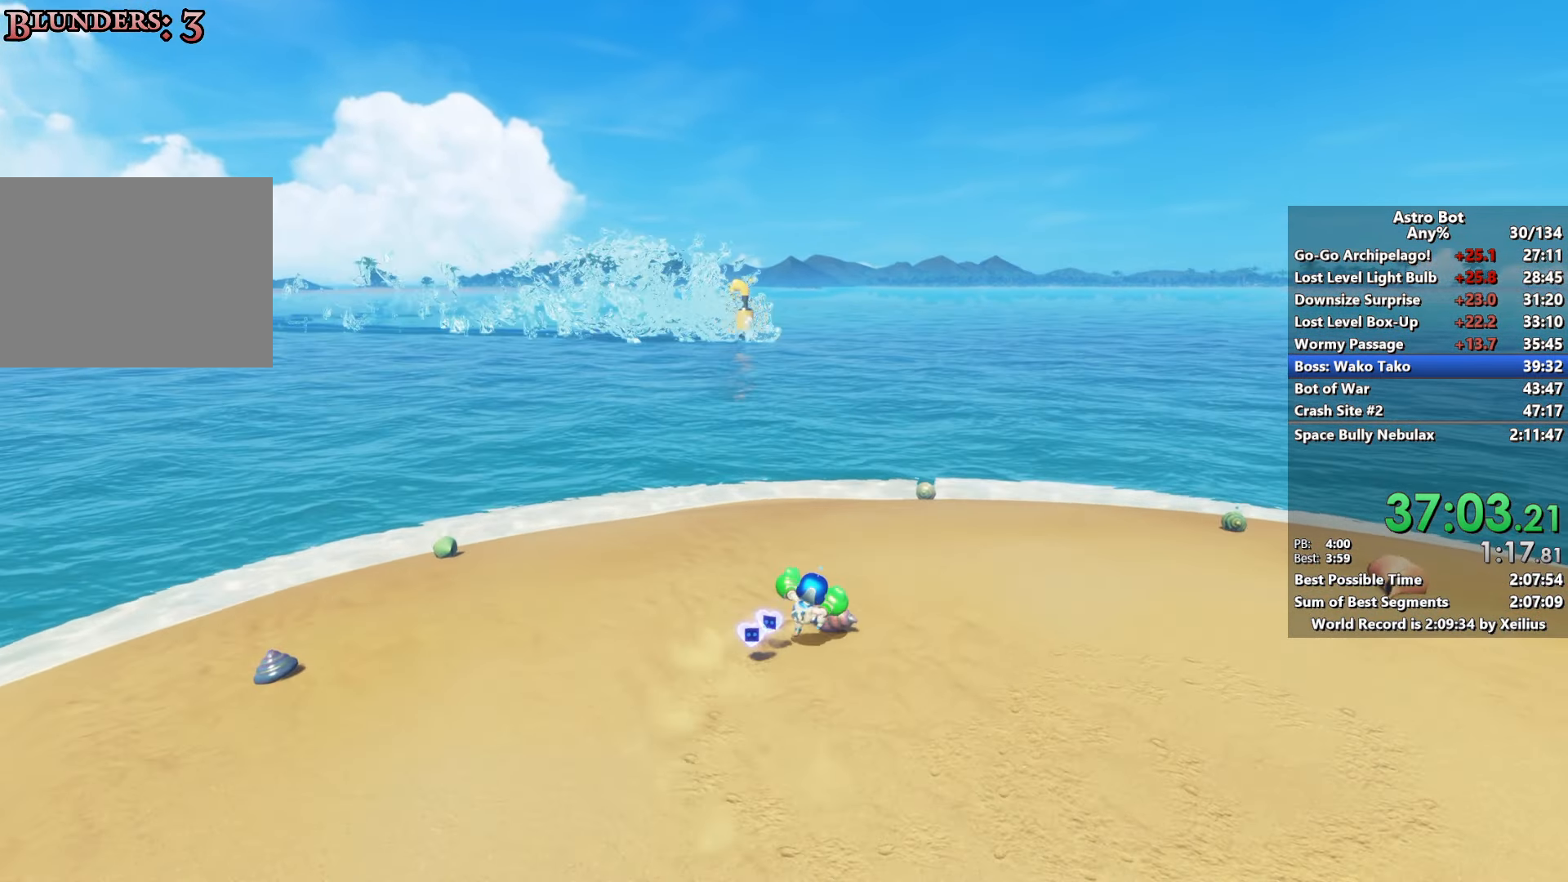
{"buttons": [], "left_stick": "right", "right_stick": "center", "events": [[283, "right_stick", "right"], [433, "right_stick", "center"]]}
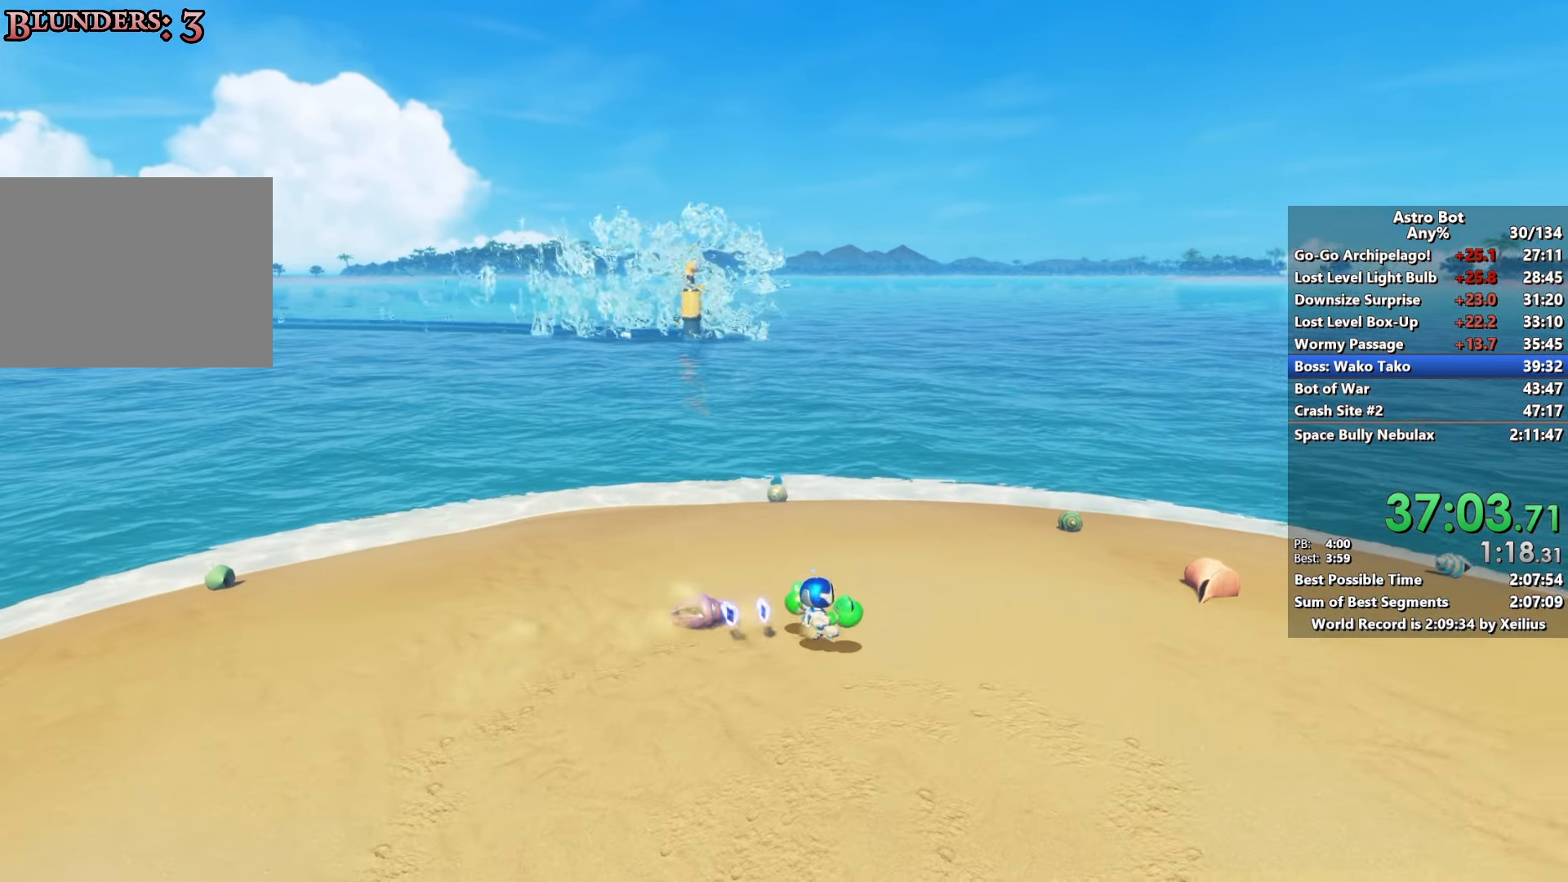
{"buttons": [], "left_stick": "left", "right_stick": "down", "events": [[67, "left_stick", "down-right"], [183, "left_stick", "down"], [333, "left_stick", "down-left"], [483, "left_stick", "left"], [483, "right_stick", "down"]]}
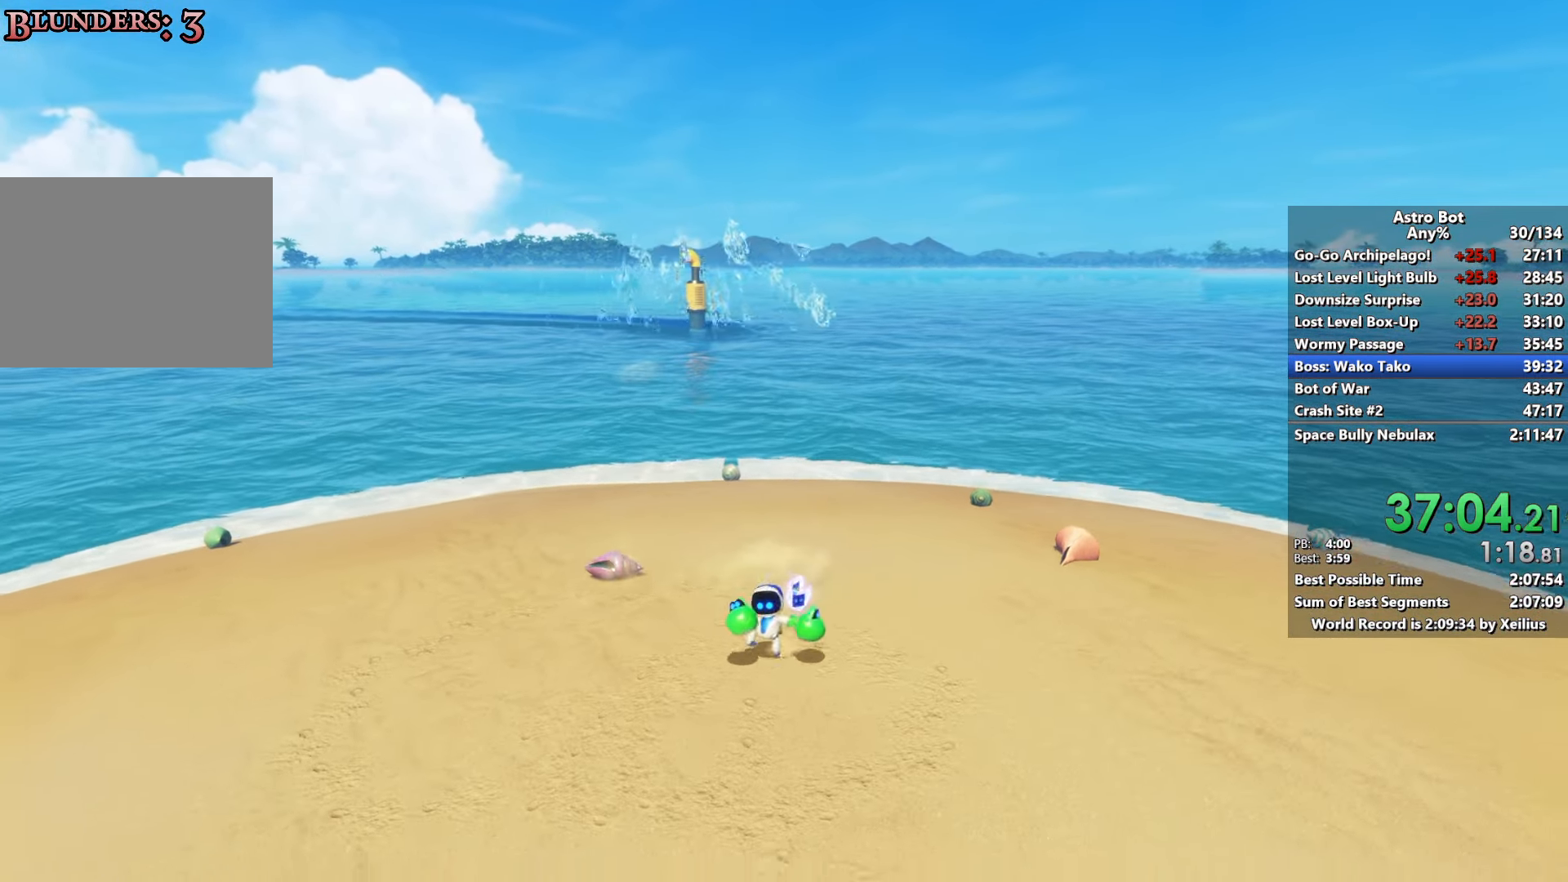
{"buttons": [], "left_stick": "up", "right_stick": "center", "events": [[150, "right_stick", "center"], [167, "left_stick", "up-left"], [283, "left_stick", "up"]]}
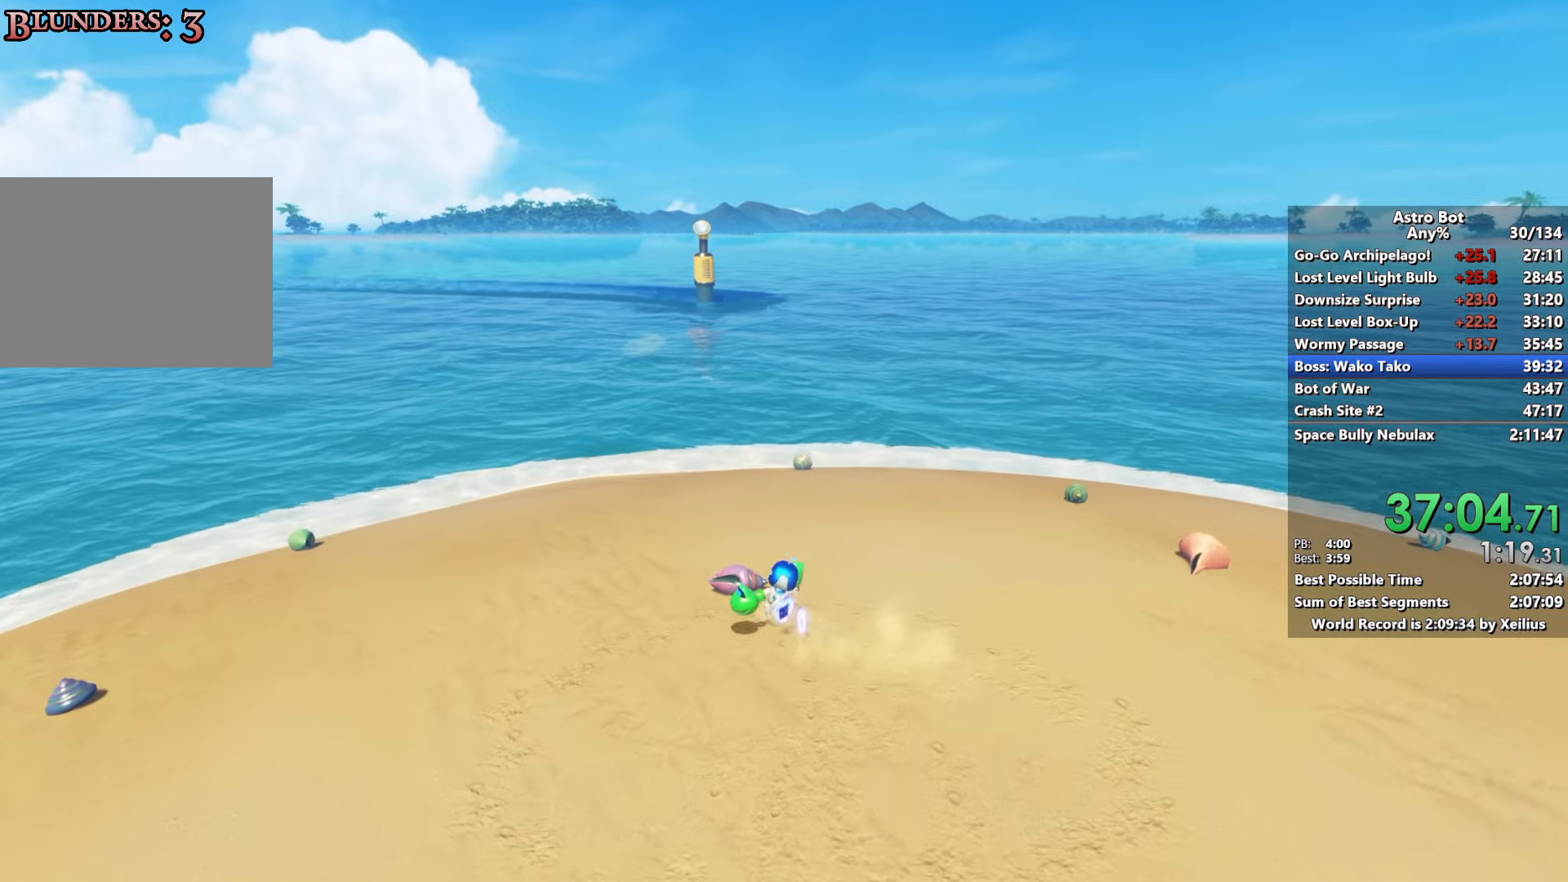
{"buttons": [], "left_stick": "down-right", "right_stick": "left", "events": [[17, "left_stick", "up-right"], [217, "left_stick", "right"], [417, "left_stick", "down-right"], [450, "right_stick", "left"]]}
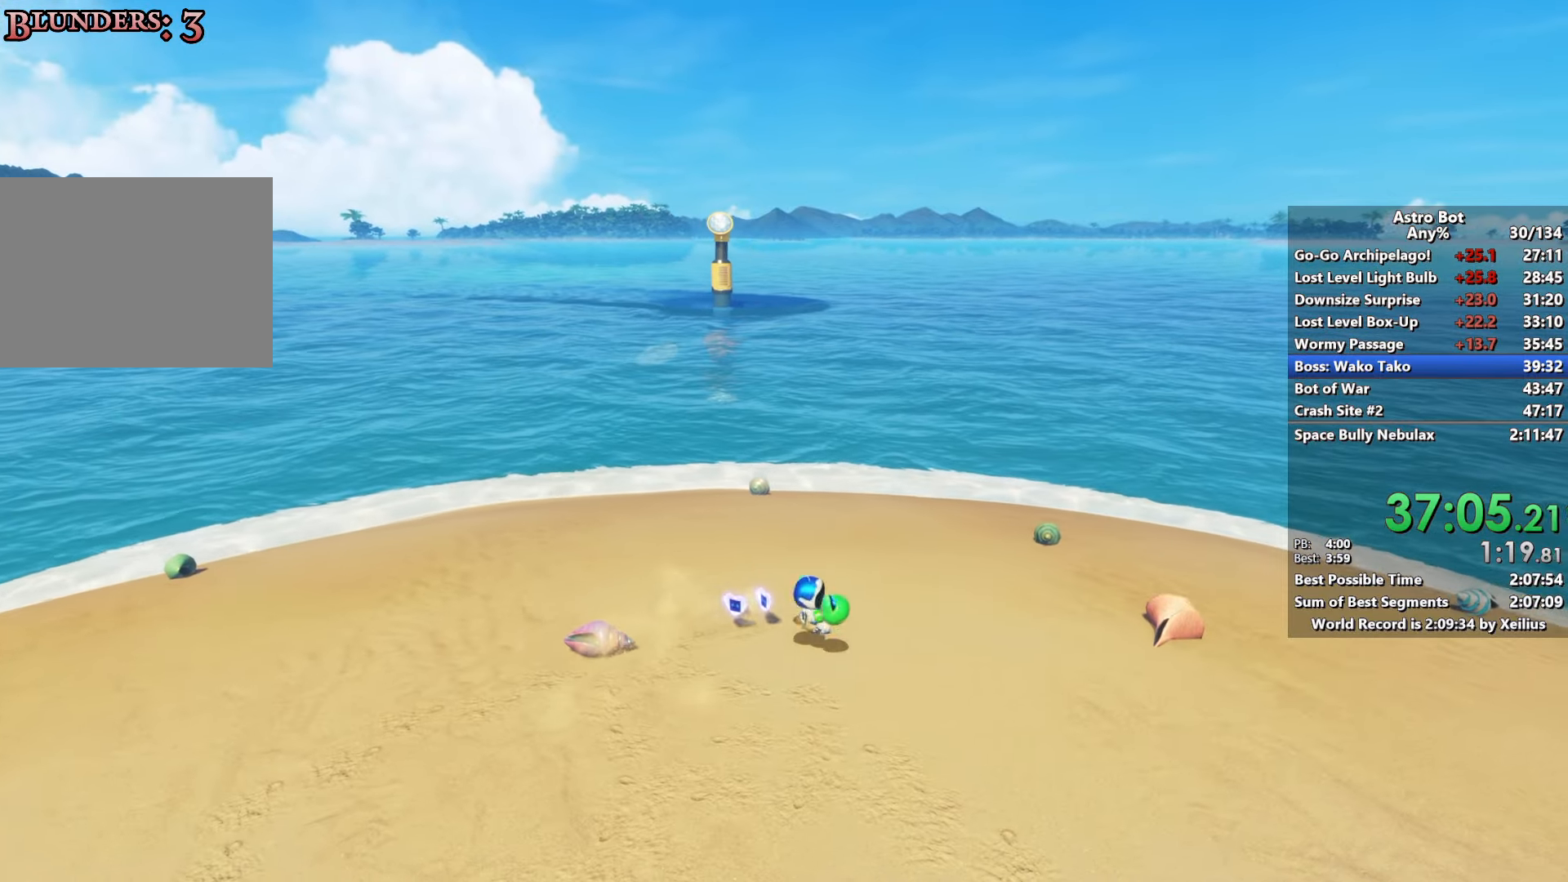
{"buttons": [], "left_stick": "left", "right_stick": "center", "events": [[17, "left_stick", "down"], [150, "right_stick", "center"], [167, "left_stick", "down-left"], [383, "left_stick", "left"]]}
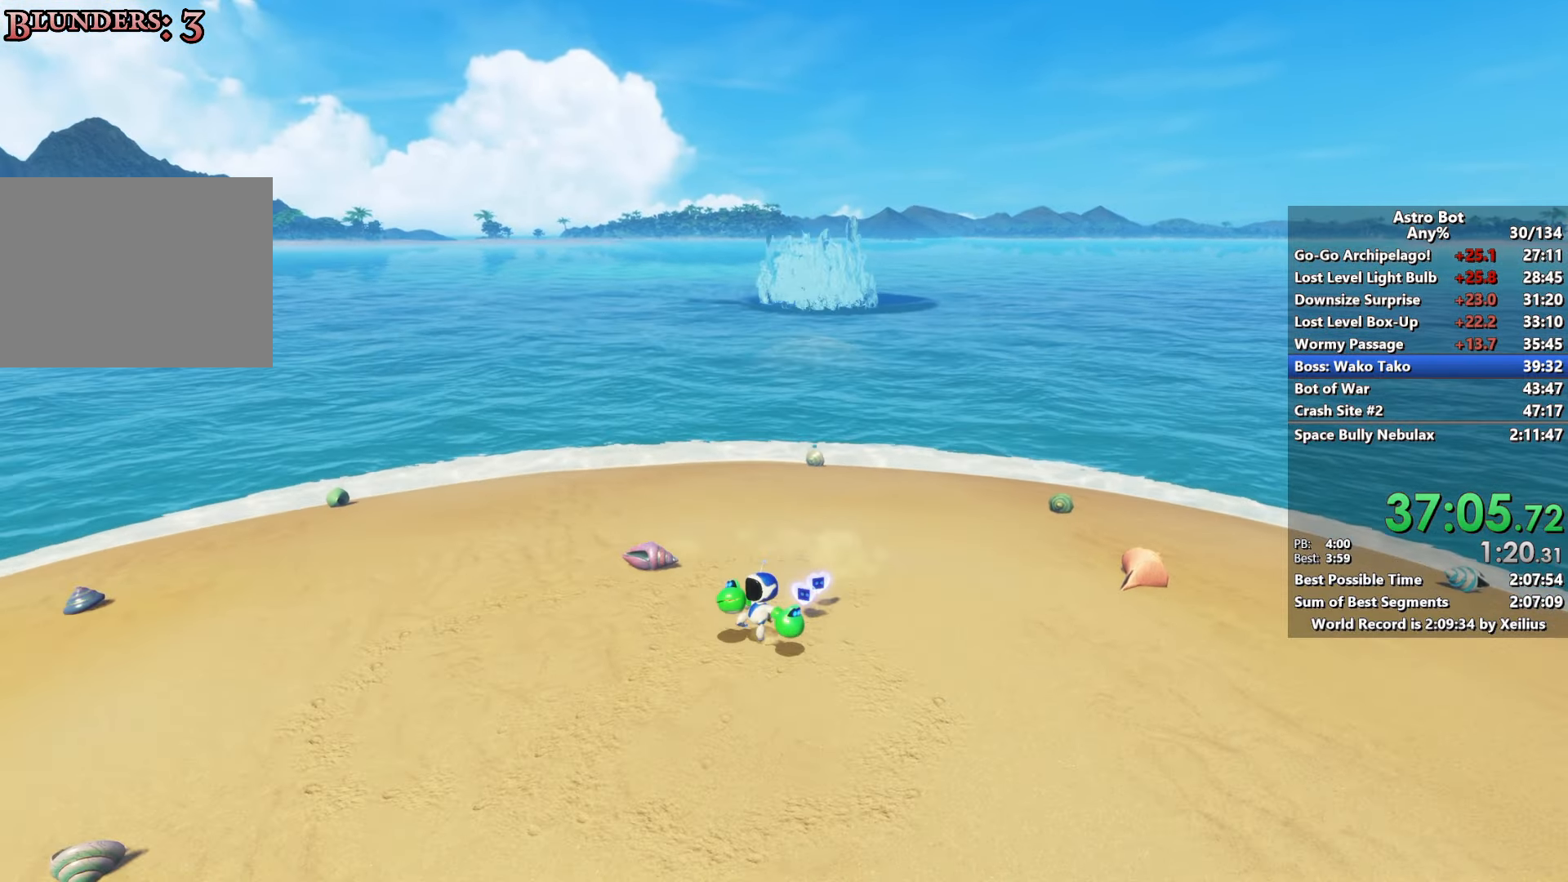
{"buttons": [], "left_stick": "right", "right_stick": "center", "events": [[133, "left_stick", "up"], [300, "left_stick", "up-right"], [500, "left_stick", "right"]]}
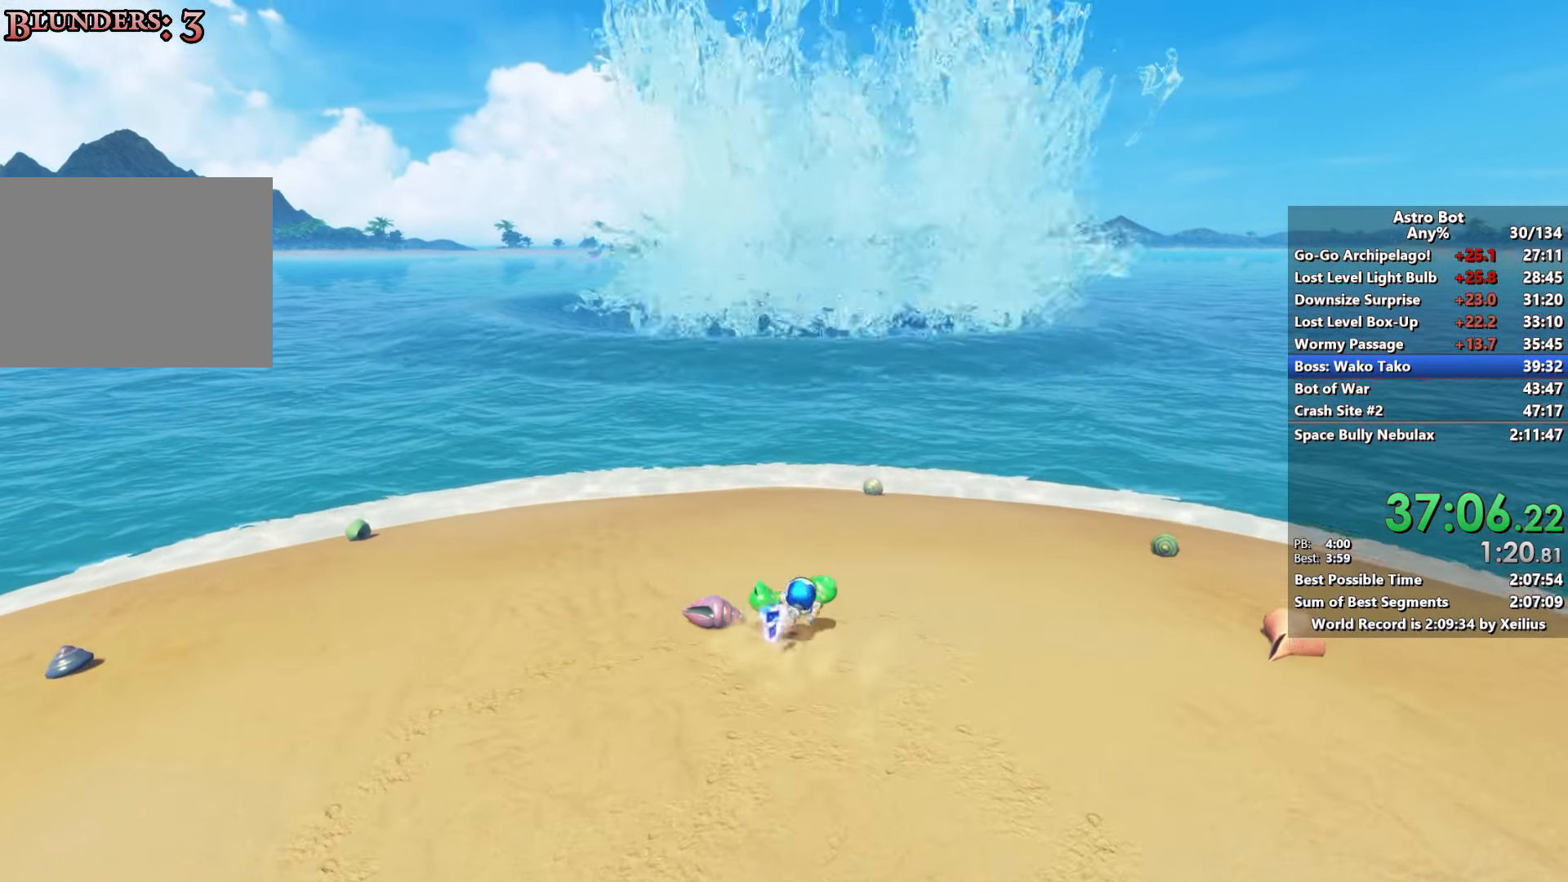
{"buttons": [], "left_stick": "down-left", "right_stick": "center", "events": [[133, "left_stick", "down-right"], [317, "left_stick", "down"], [483, "left_stick", "down-left"]]}